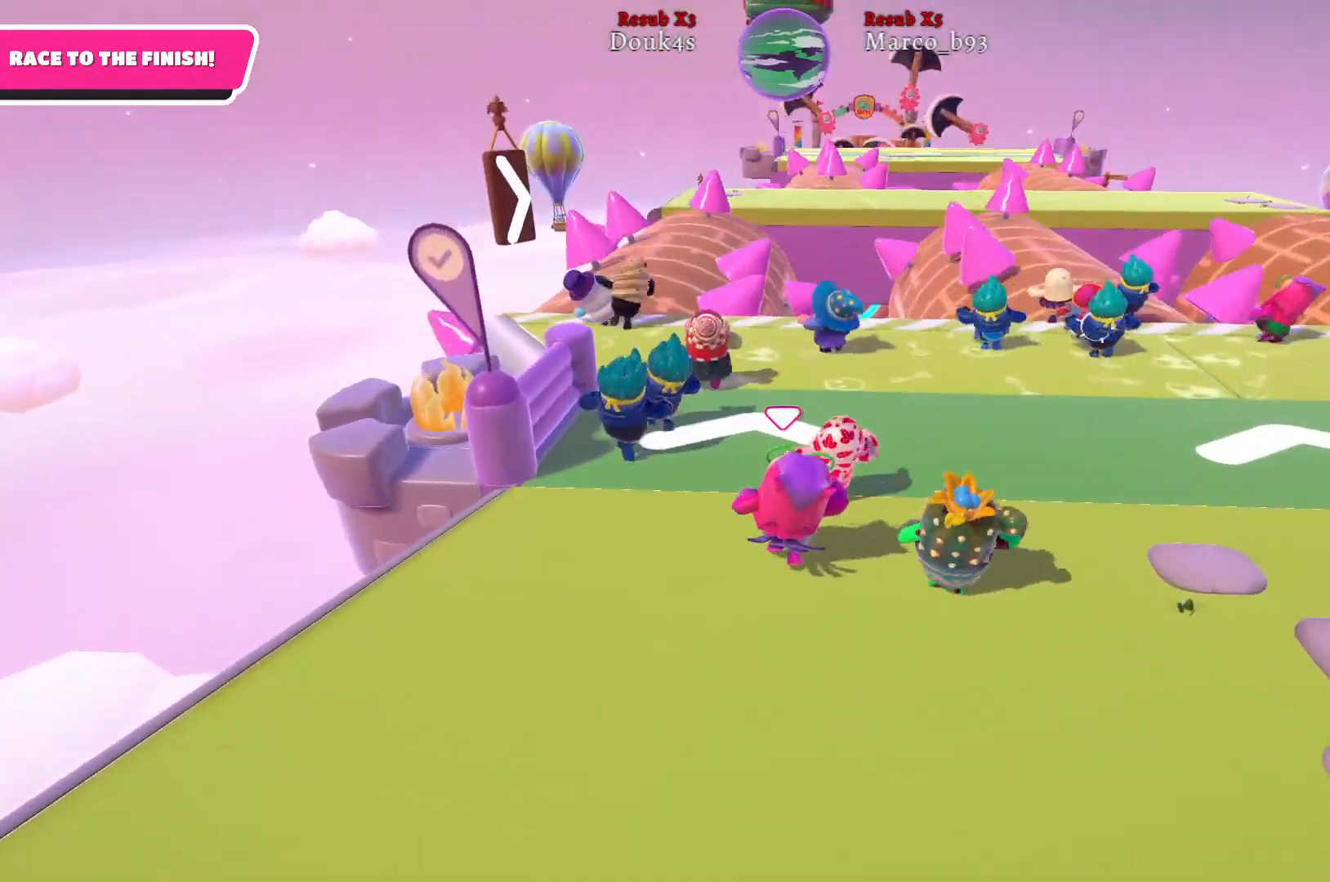
Gameplay with a controller (Xbox layout); each line is a JSON object with the inputs held at the frame after it. "events" lists button and stick changes between this image and that frame as [ms after this image, input, new state], when the widget could be followed in between.
{"buttons": [], "left_stick": "up", "right_stick": "center", "events": []}
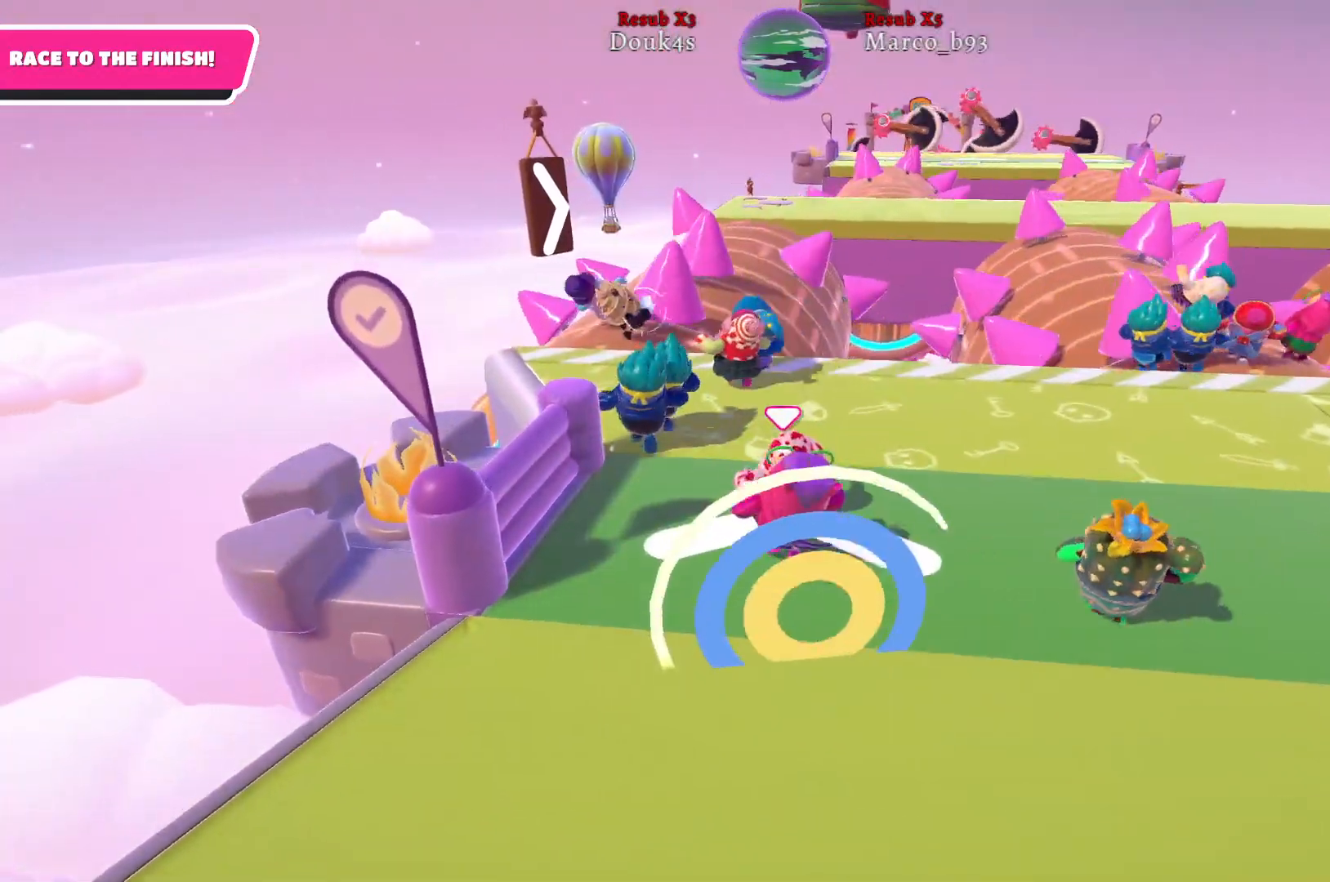
{"buttons": [], "left_stick": "up", "right_stick": "center", "events": []}
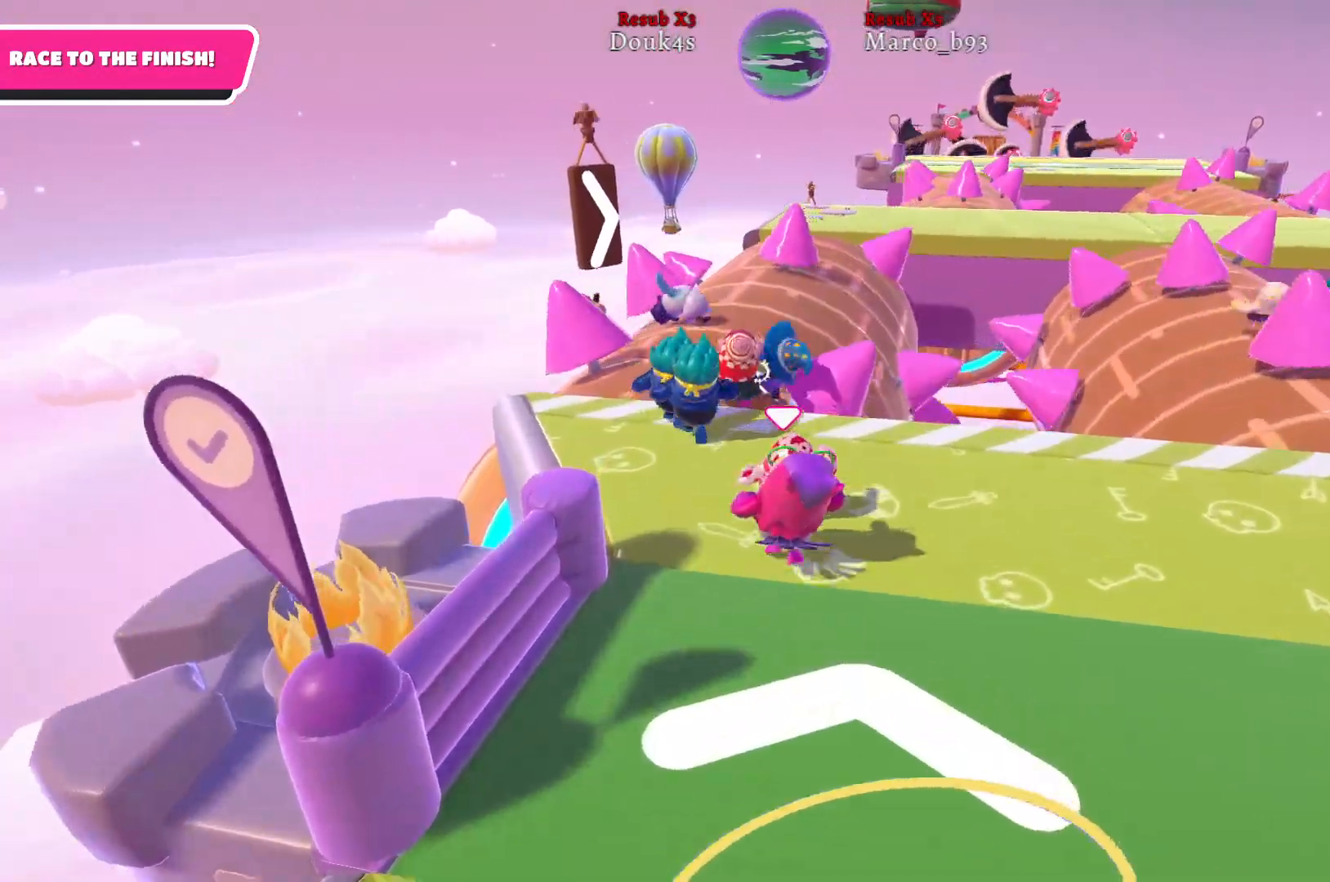
{"buttons": [], "left_stick": "up", "right_stick": "right", "events": [[350, "right_stick", "right"]]}
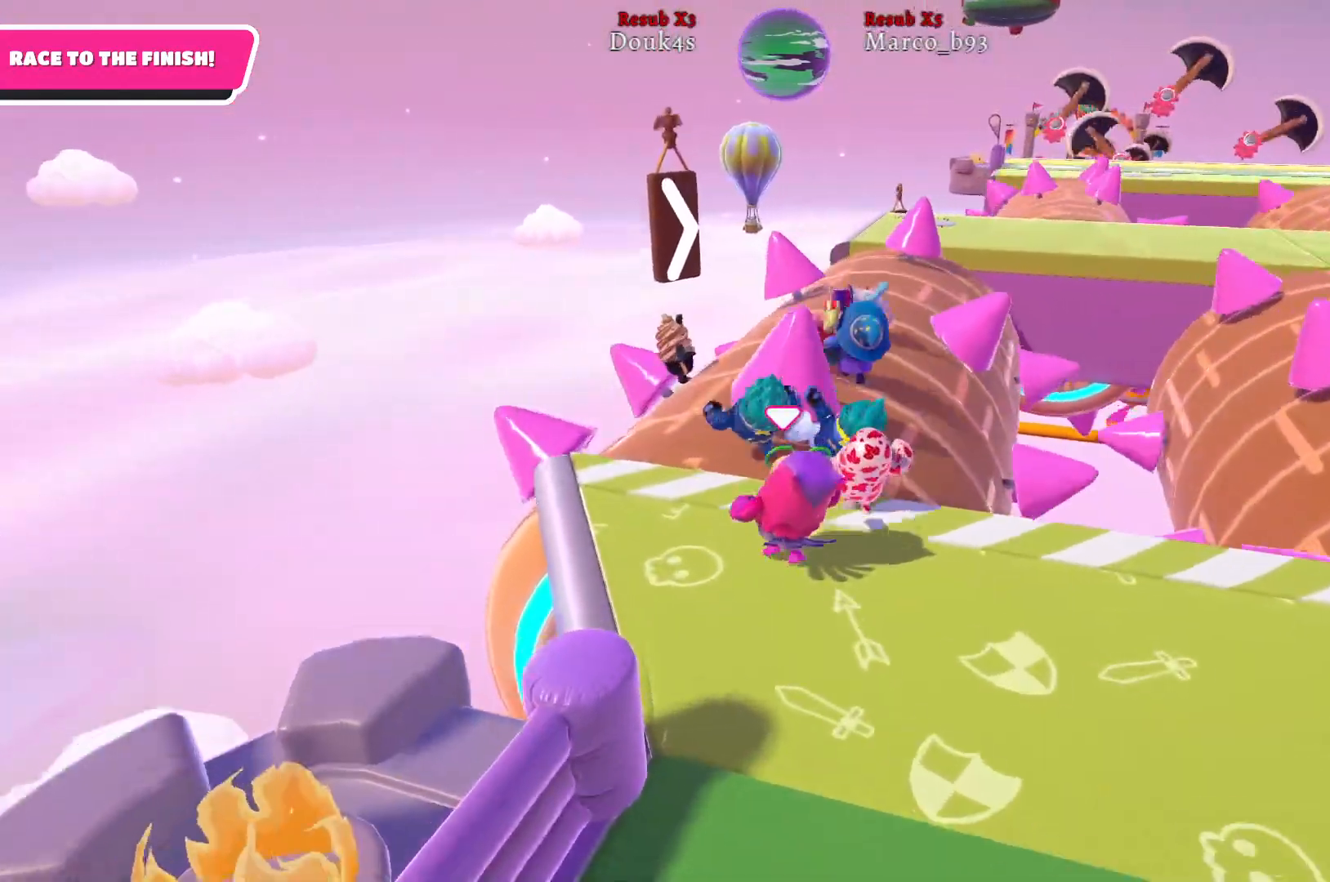
{"buttons": [], "left_stick": "up", "right_stick": "right", "events": []}
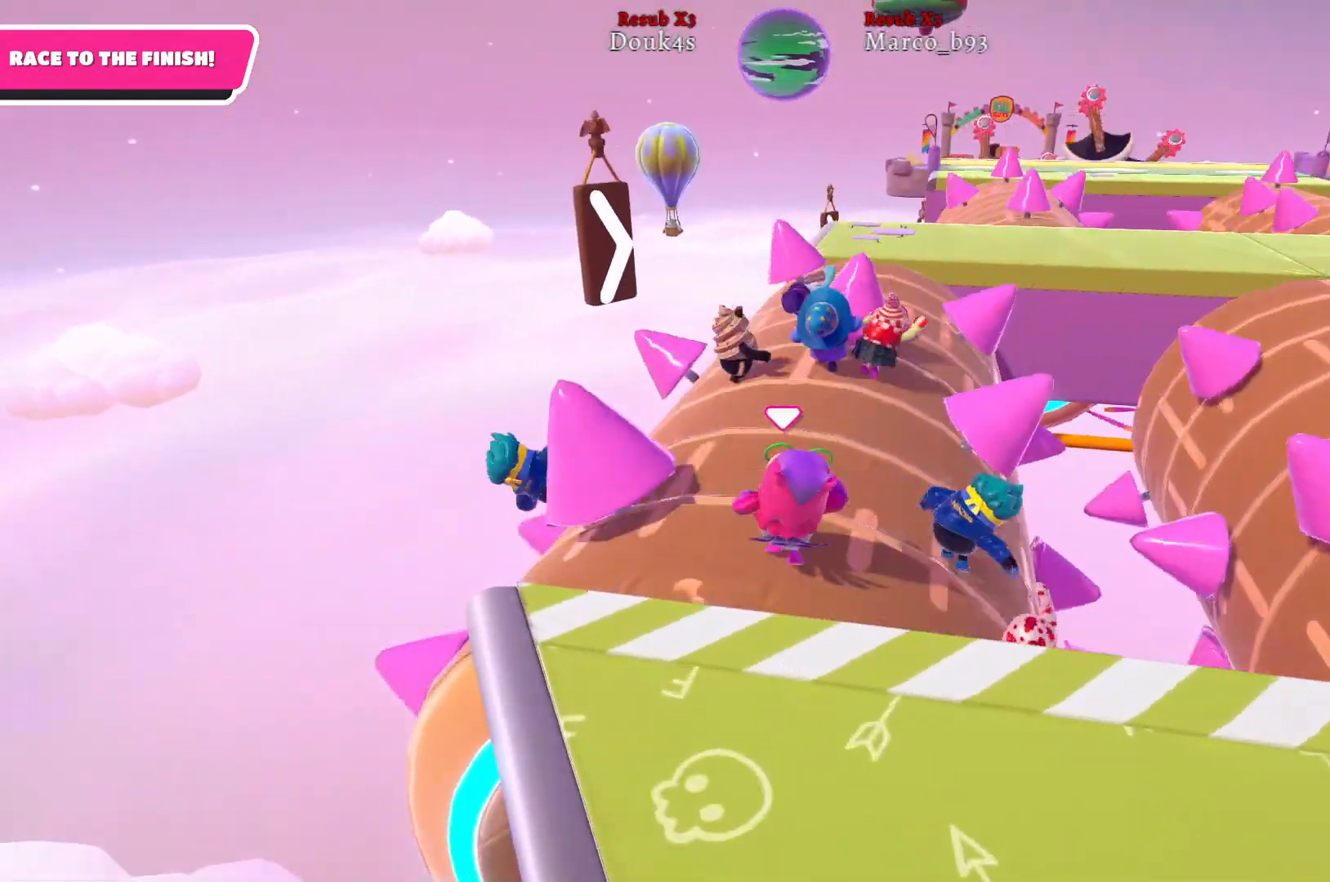
{"buttons": [], "left_stick": "up", "right_stick": "center", "events": [[267, "right_stick", "center"]]}
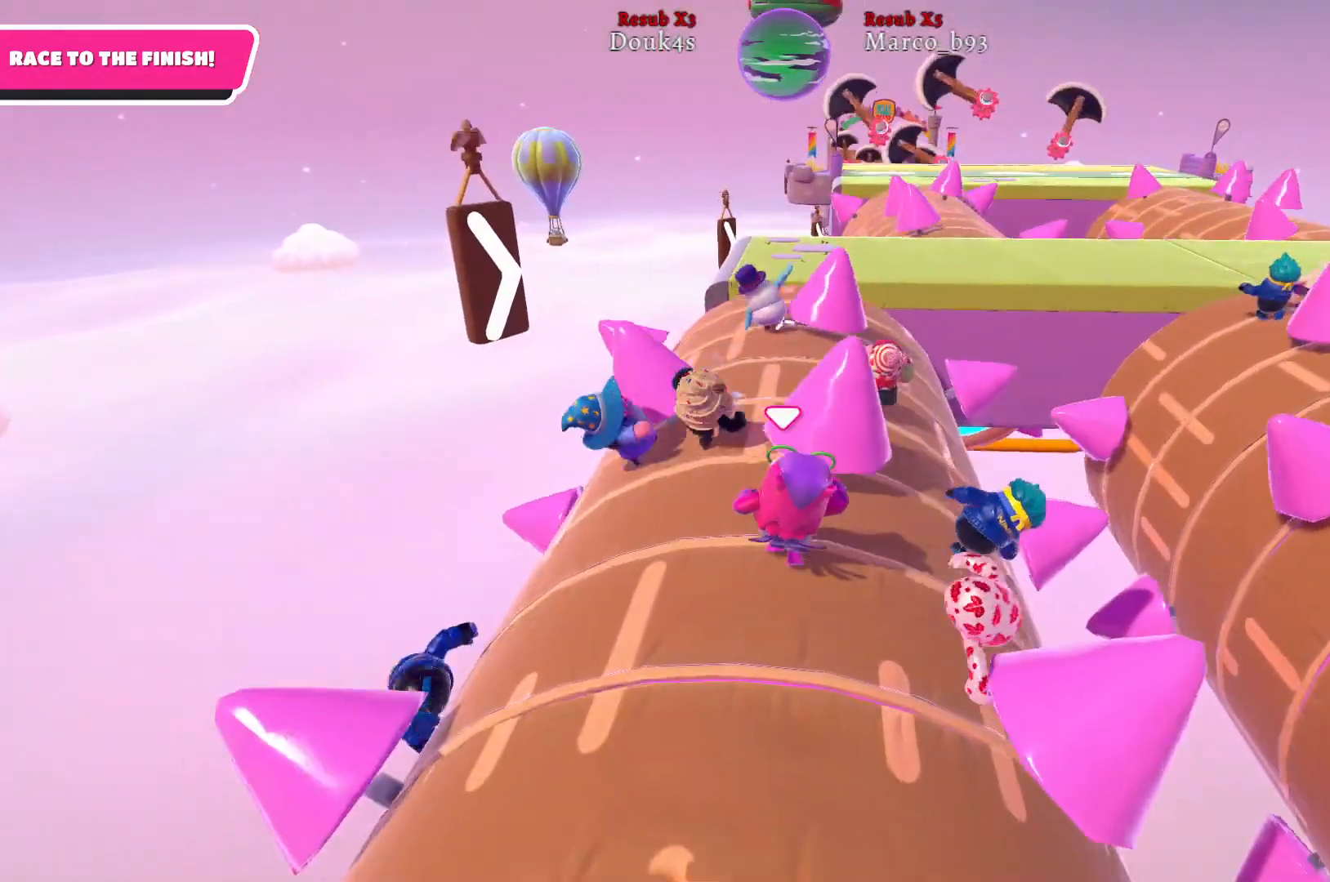
{"buttons": [], "left_stick": "up", "right_stick": "center", "events": [[283, "right_stick", "right"], [417, "right_stick", "center"]]}
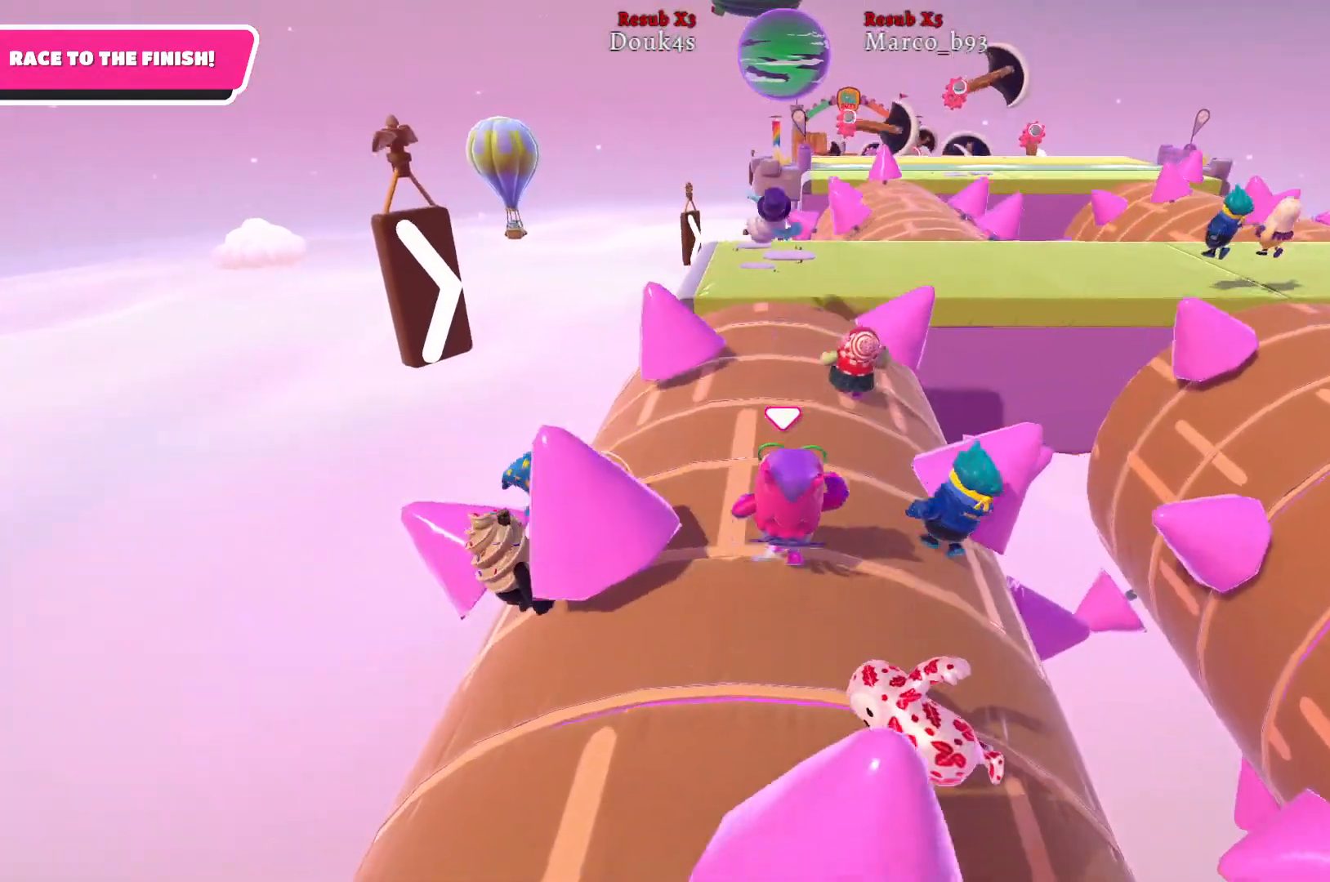
{"buttons": [], "left_stick": "up", "right_stick": "center", "events": [[183, "left_stick", "right"], [317, "left_stick", "down-right"], [450, "left_stick", "up"]]}
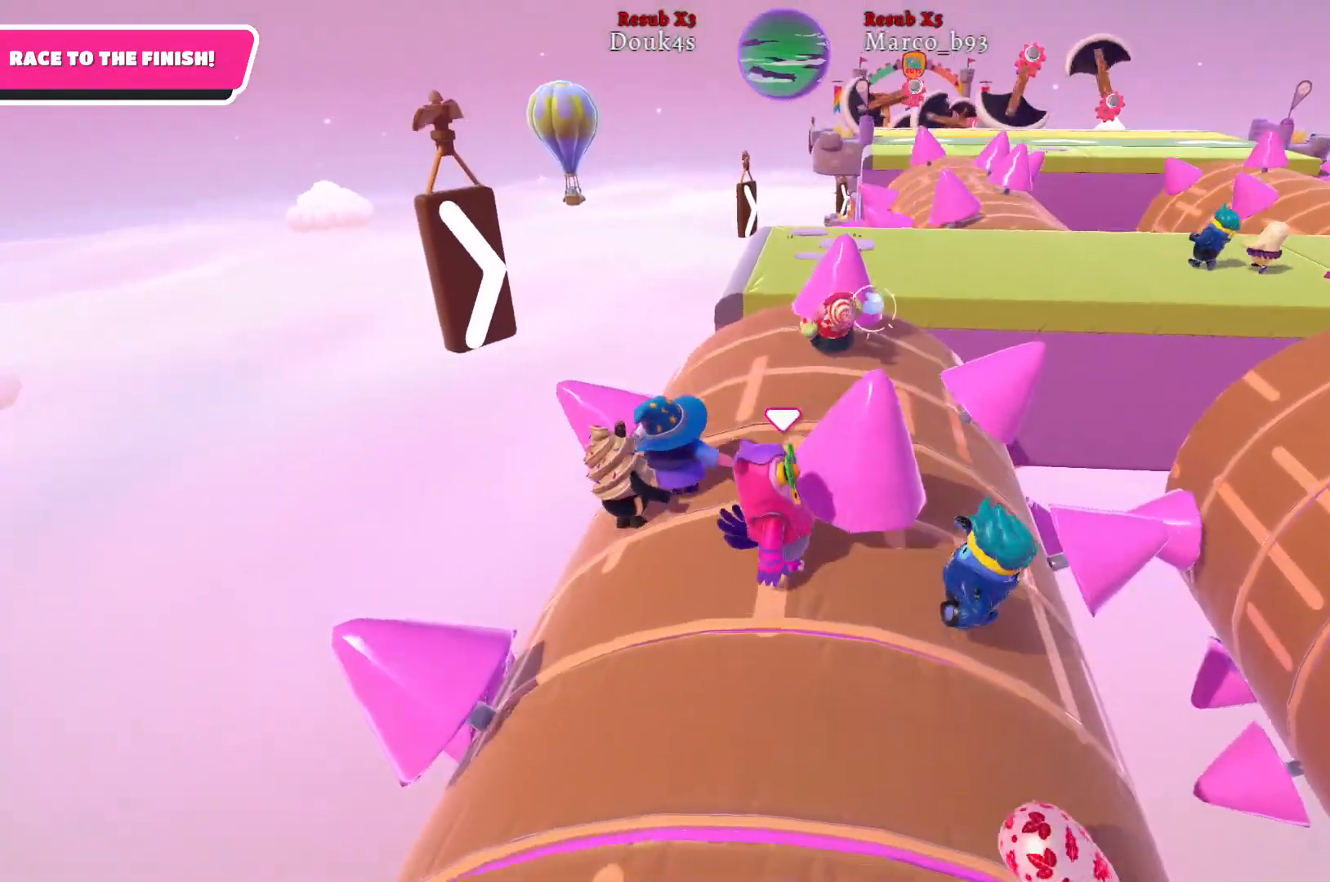
{"buttons": [], "left_stick": "up-right", "right_stick": "center", "events": [[167, "left_stick", "right"], [200, "right_stick", "right"], [300, "left_stick", "up-right"], [317, "right_stick", "center"]]}
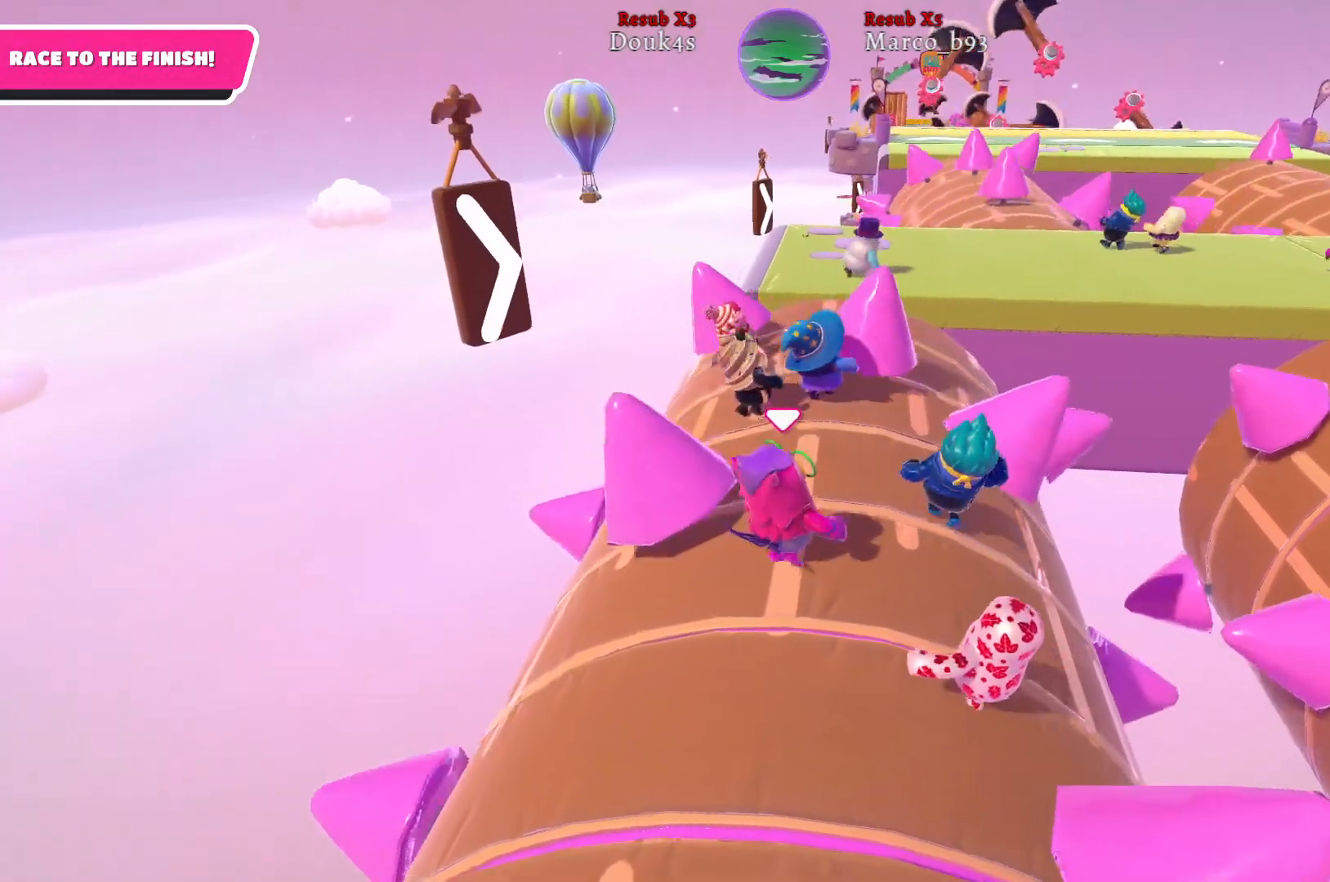
{"buttons": [], "left_stick": "up", "right_stick": "center", "events": [[450, "left_stick", "up"]]}
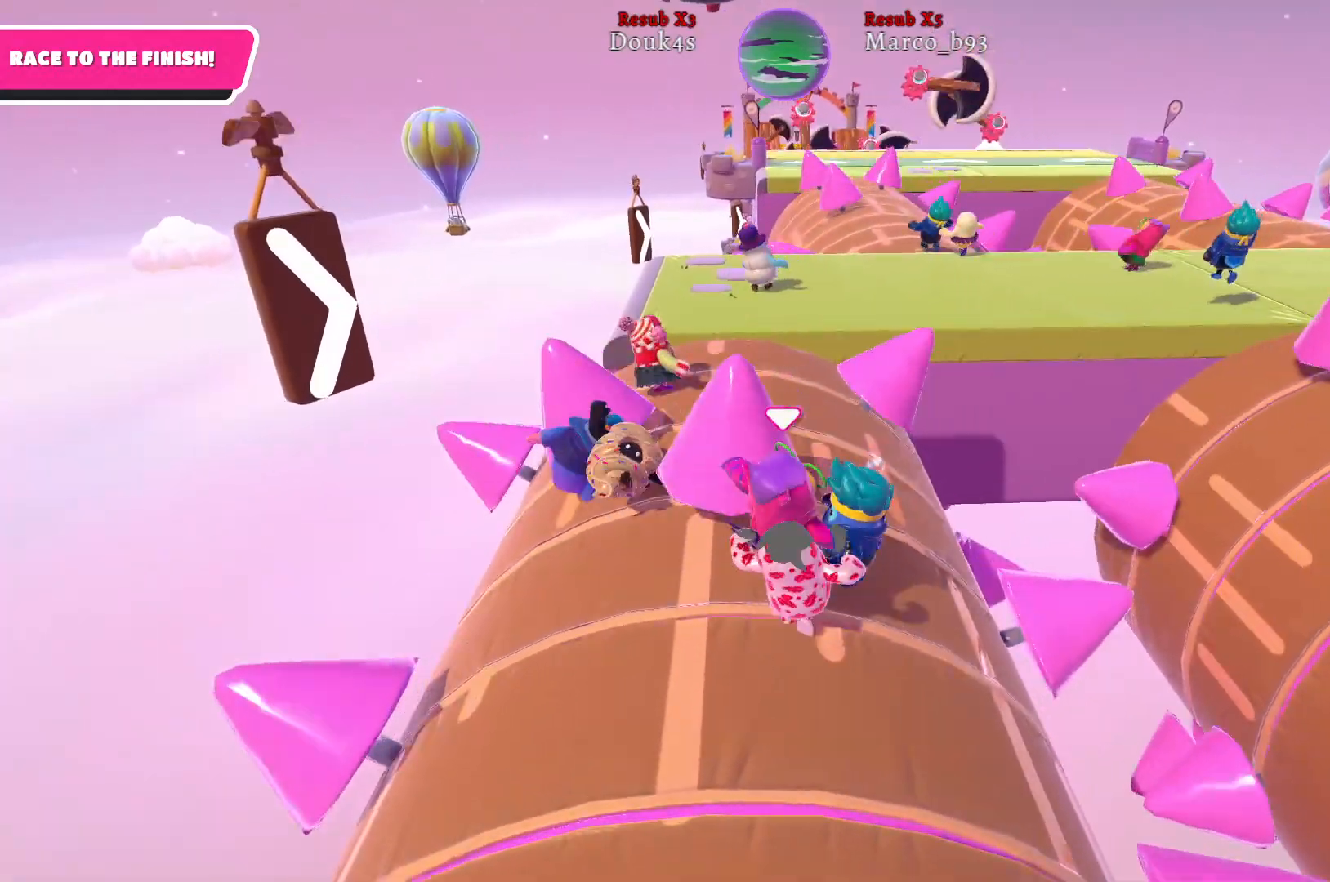
{"buttons": [], "left_stick": "up", "right_stick": "center", "events": []}
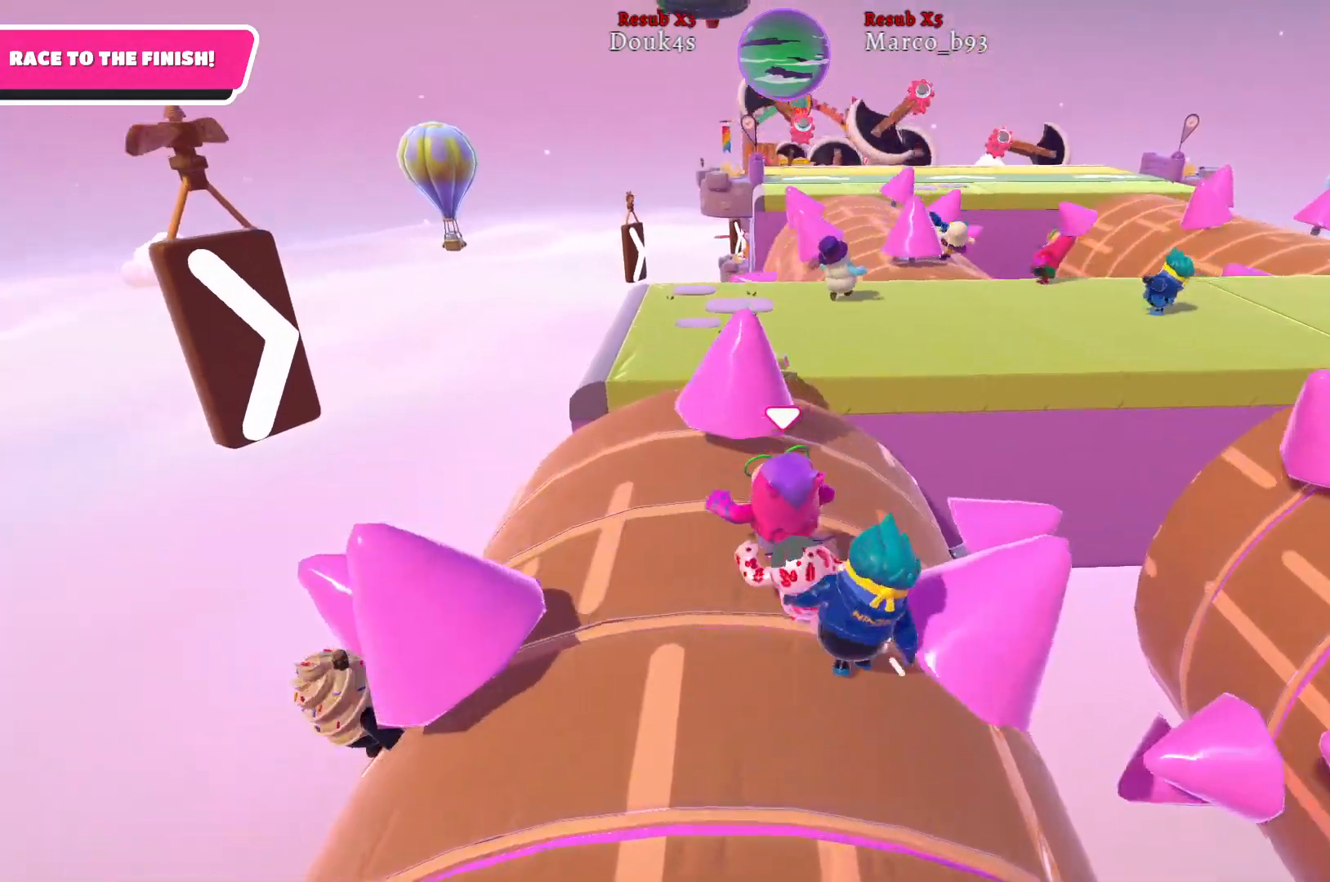
{"buttons": [], "left_stick": "up", "right_stick": "center", "events": []}
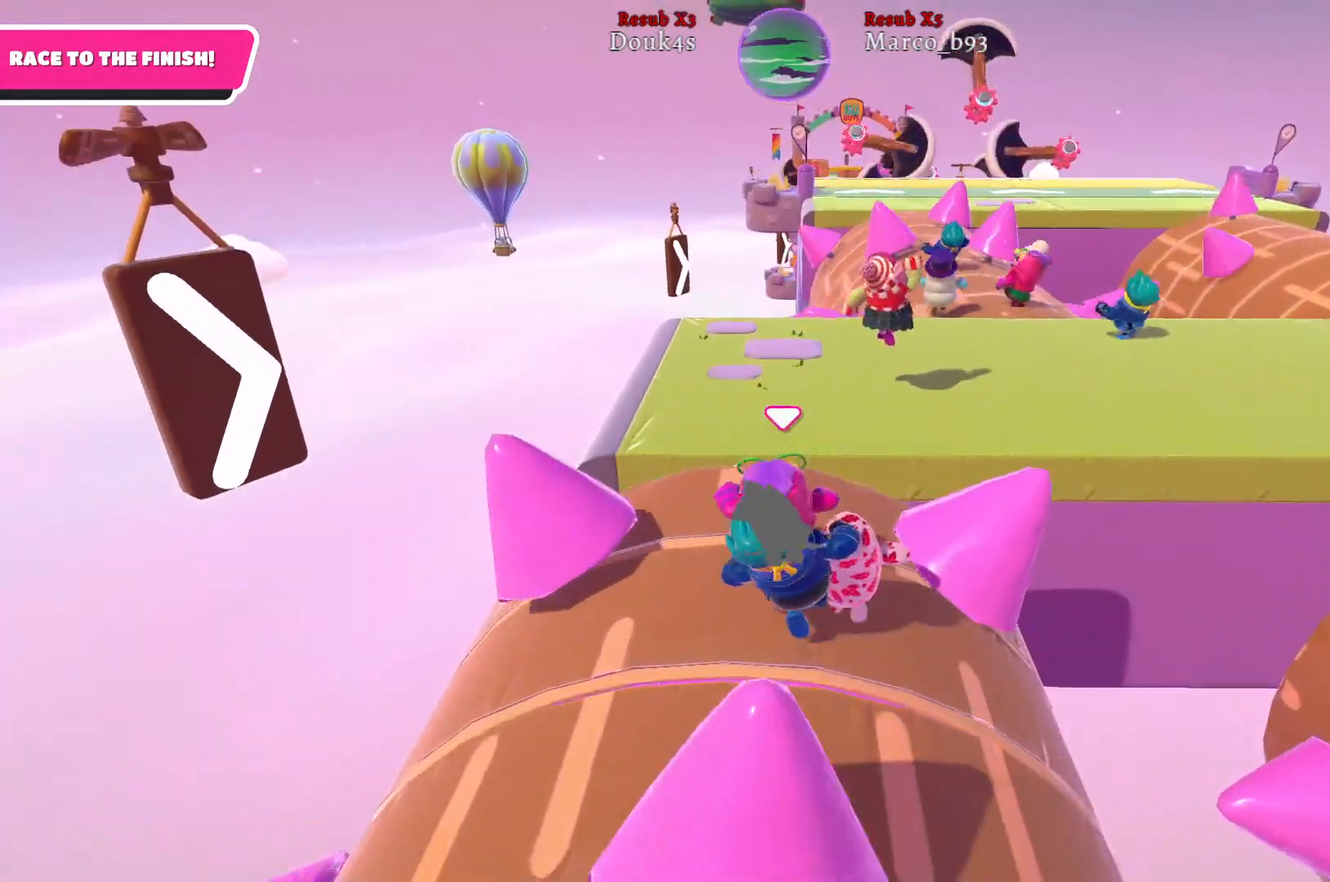
{"buttons": [], "left_stick": "up", "right_stick": "right", "events": [[100, "right_stick", "right"]]}
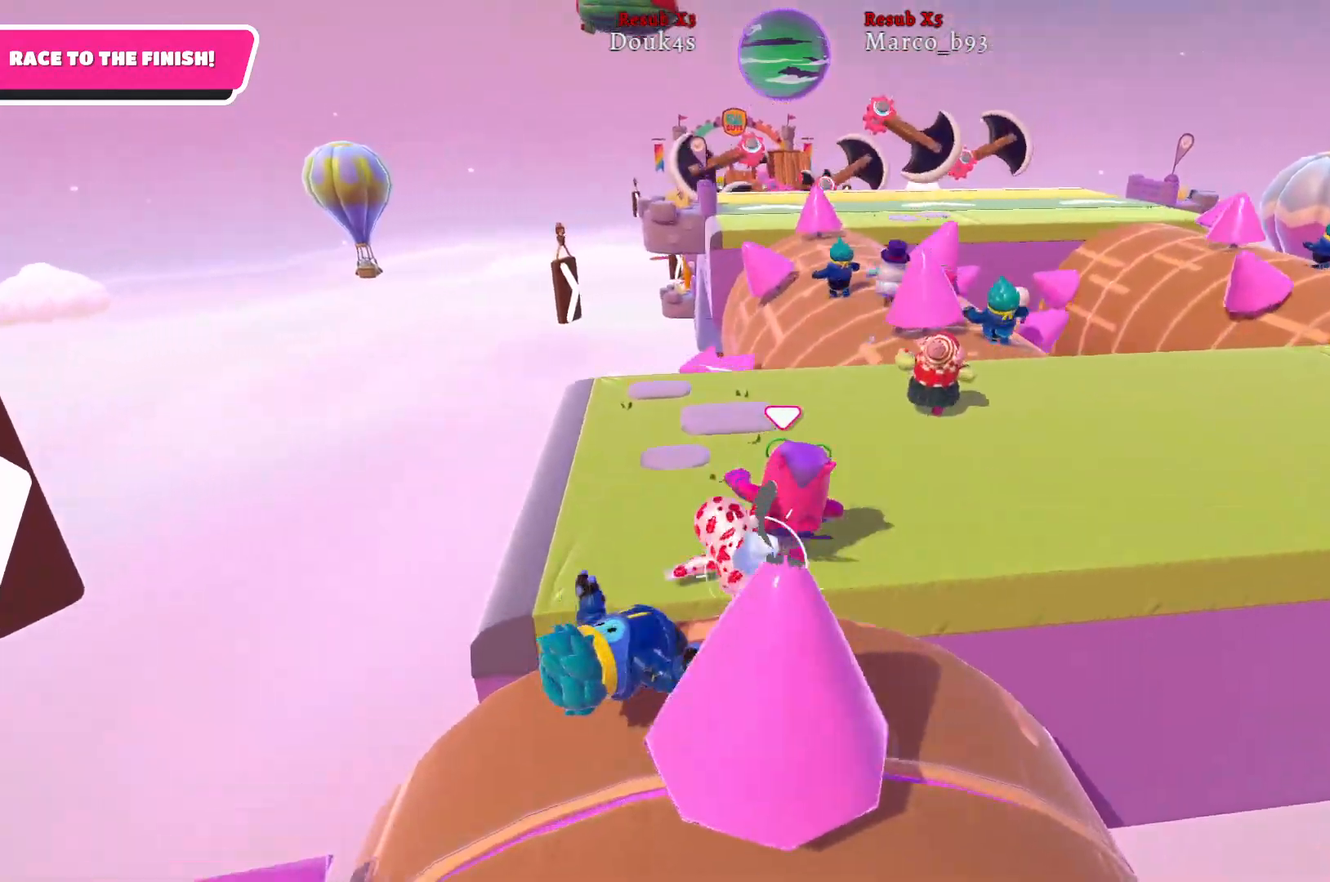
{"buttons": [], "left_stick": "up-right", "right_stick": "center", "events": [[100, "right_stick", "center"], [367, "left_stick", "up-right"]]}
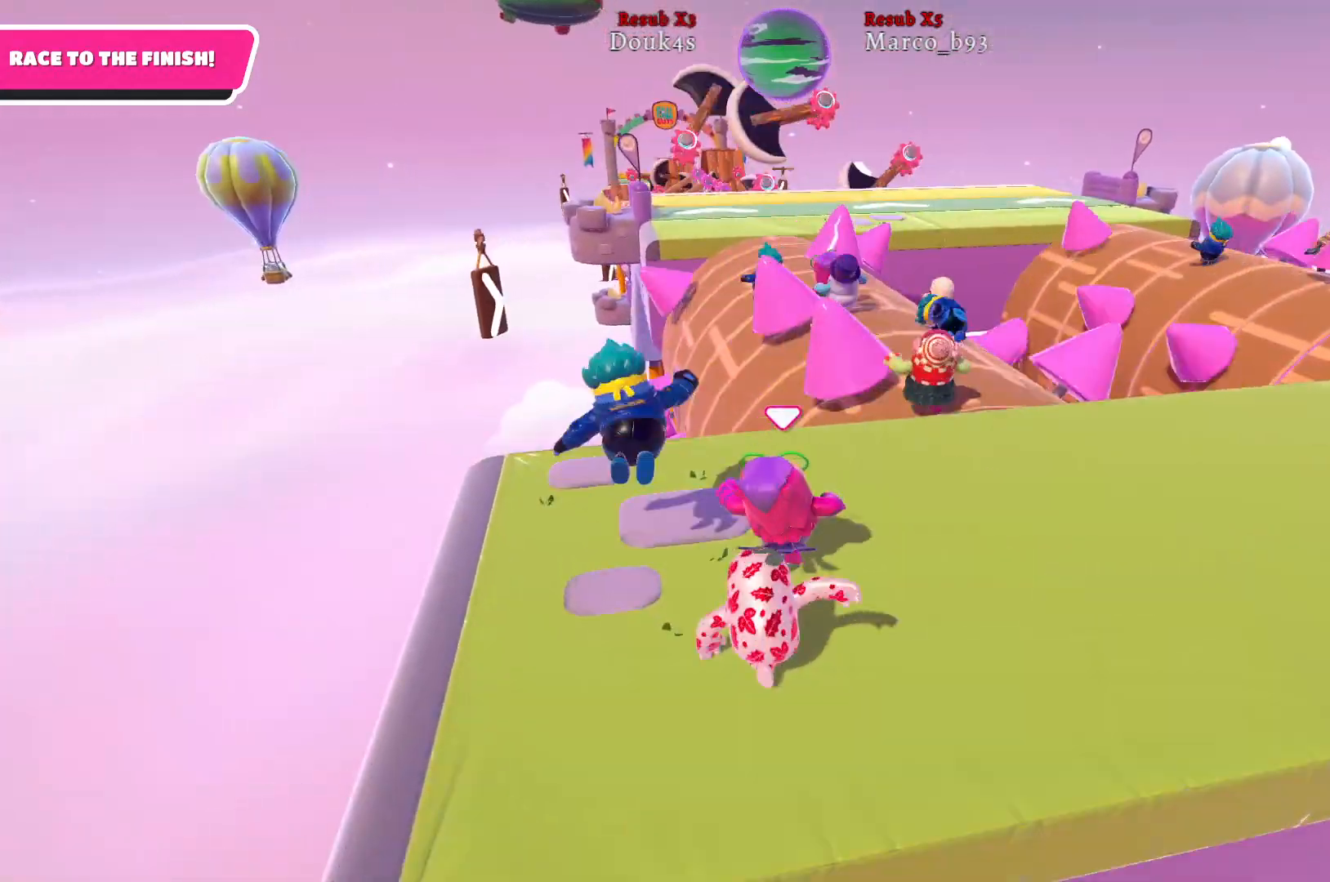
{"buttons": [], "left_stick": "up-right", "right_stick": "left", "events": [[367, "right_stick", "left"]]}
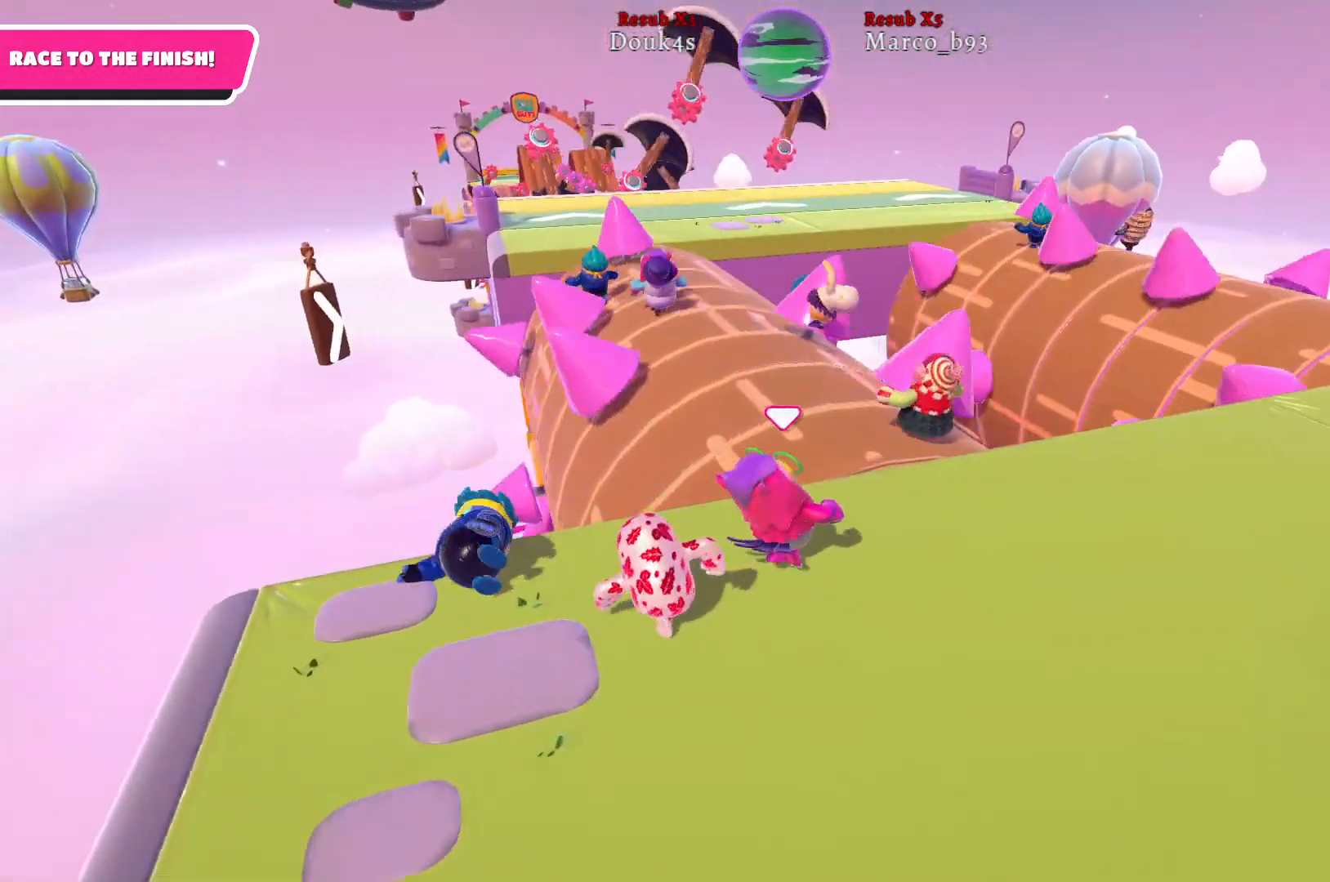
{"buttons": [], "left_stick": "left", "right_stick": "center", "events": [[50, "left_stick", "up"], [433, "right_stick", "center"], [500, "left_stick", "left"]]}
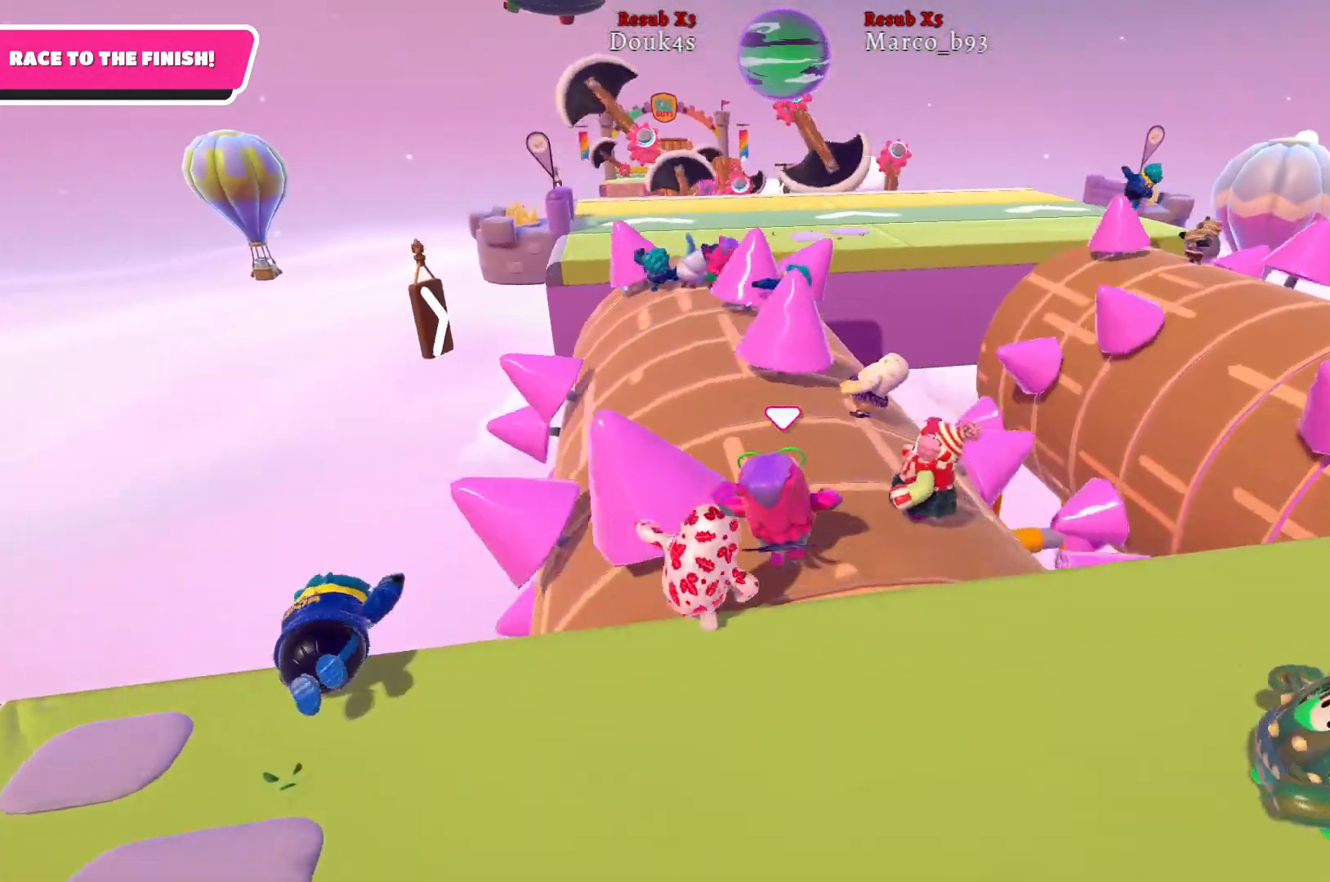
{"buttons": [], "left_stick": "left", "right_stick": "left", "events": [[317, "right_stick", "left"]]}
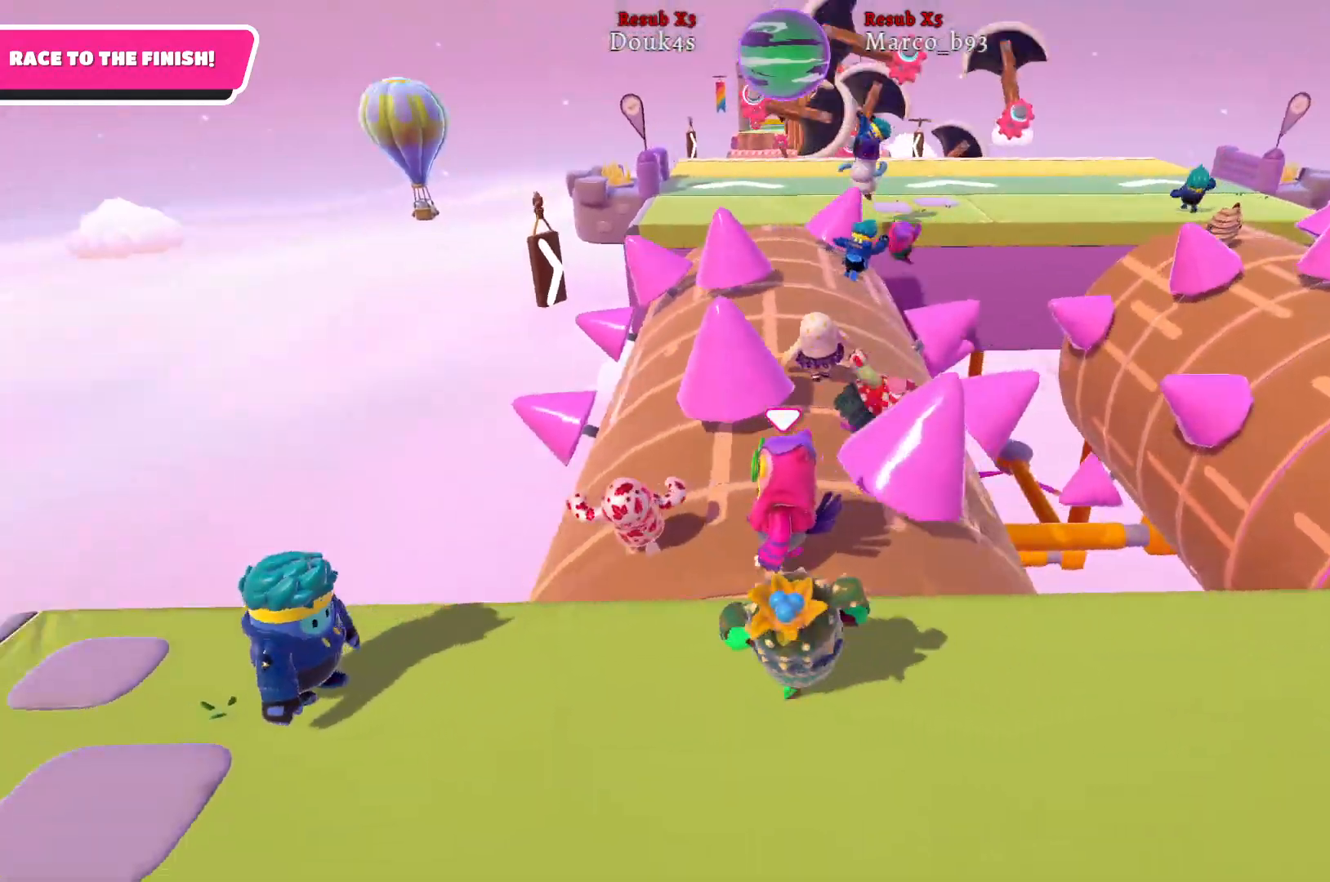
{"buttons": [], "left_stick": "up-right", "right_stick": "center", "events": [[67, "right_stick", "center"], [133, "left_stick", "up"], [183, "right_stick", "right"], [317, "left_stick", "up-right"], [367, "right_stick", "center"]]}
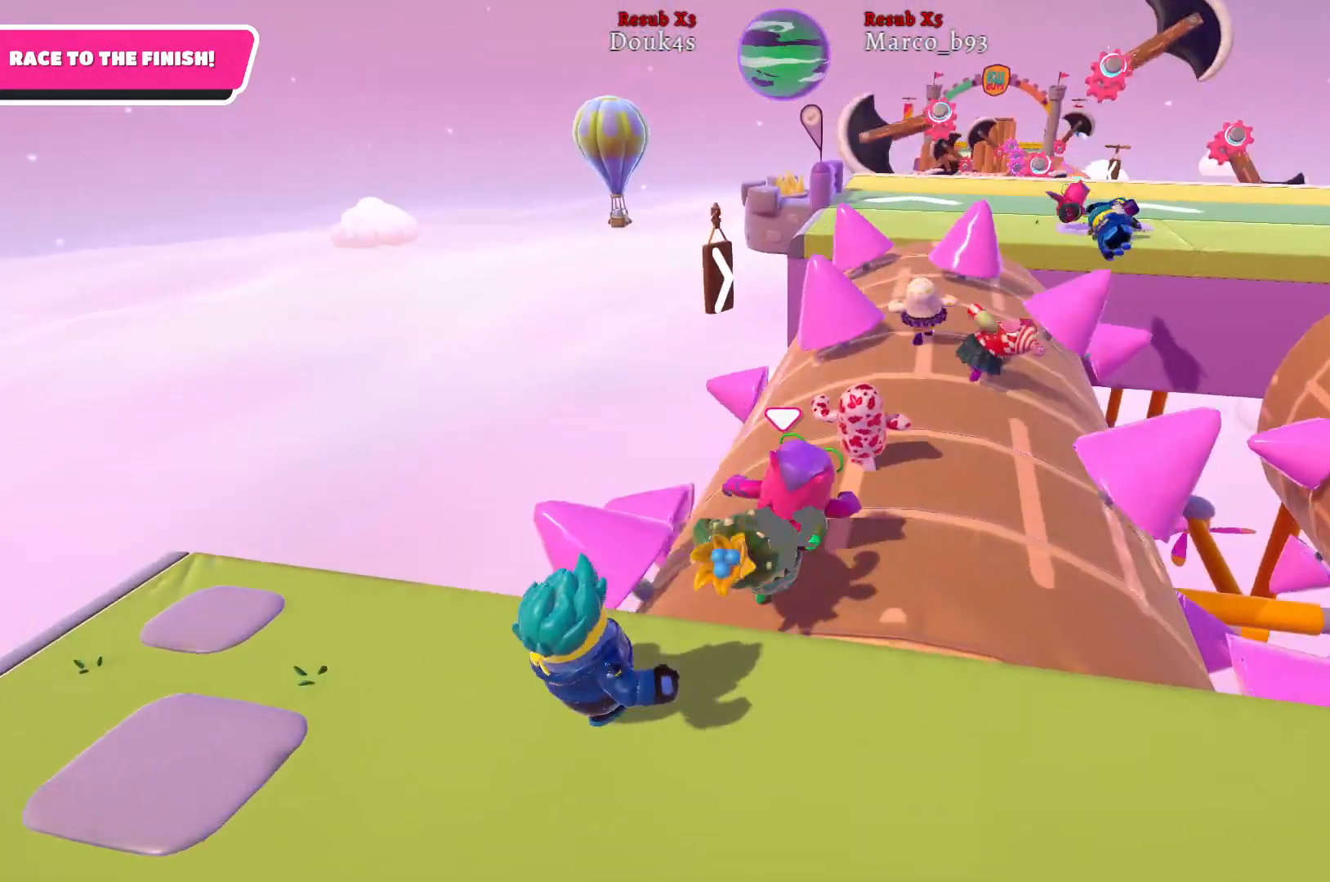
{"buttons": [], "left_stick": "up-left", "right_stick": "left", "events": [[433, "left_stick", "up-left"], [483, "right_stick", "left"]]}
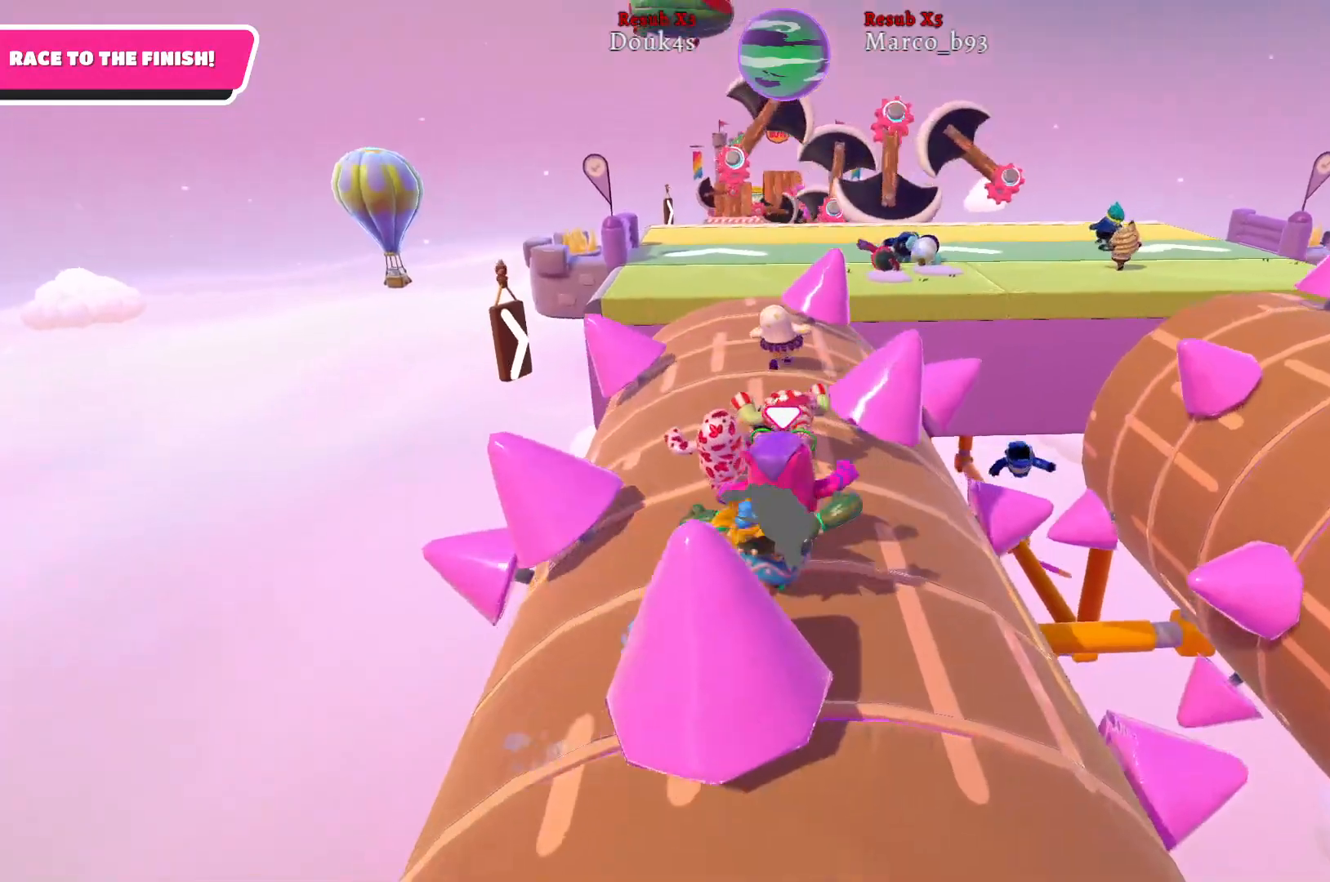
{"buttons": [], "left_stick": "down-left", "right_stick": "left", "events": [[200, "right_stick", "center"], [217, "left_stick", "down-left"], [483, "right_stick", "left"]]}
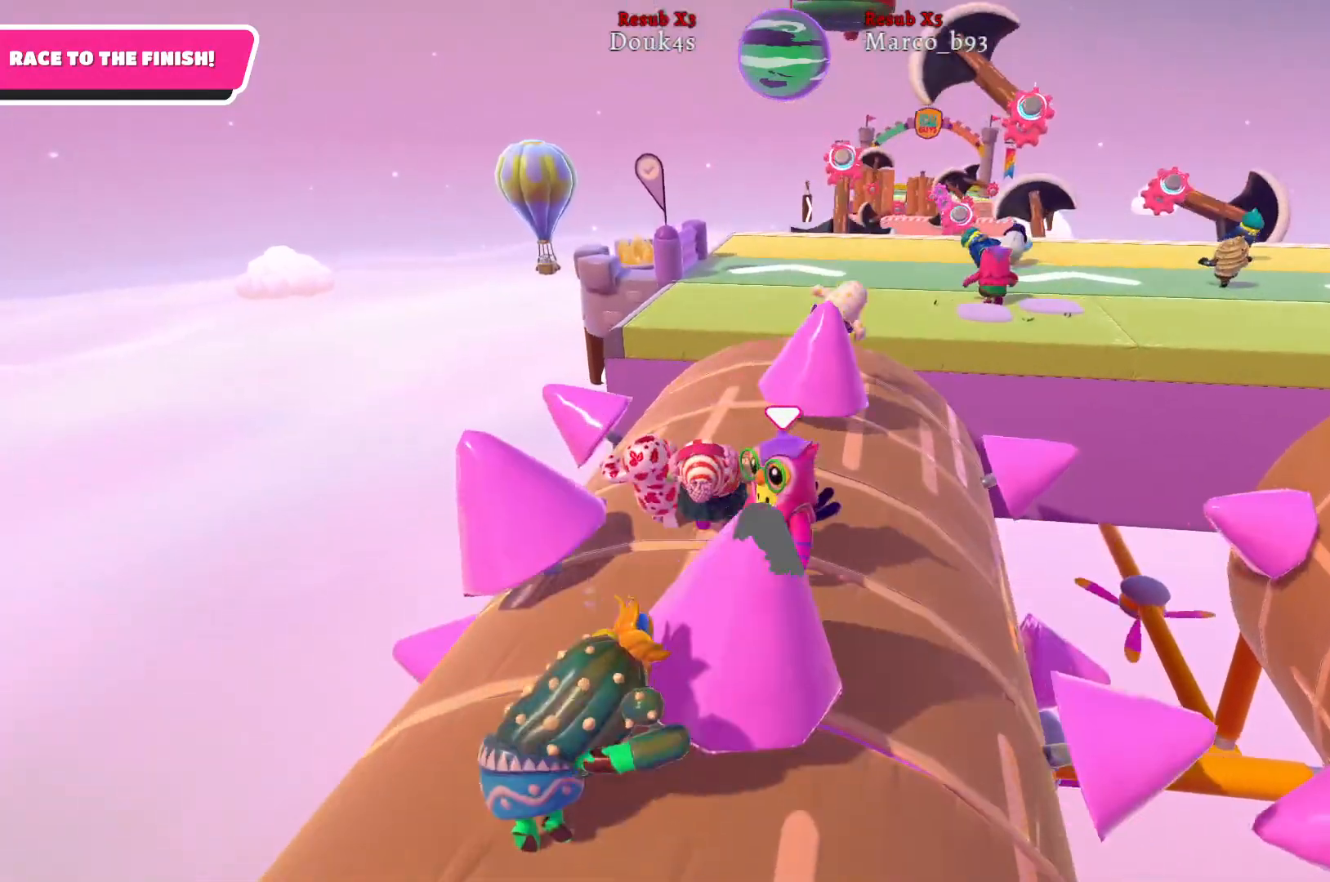
{"buttons": [], "left_stick": "up-left", "right_stick": "left", "events": [[150, "left_stick", "up-left"], [200, "right_stick", "center"], [217, "left_stick", "up-right"], [417, "left_stick", "up-left"], [467, "right_stick", "left"]]}
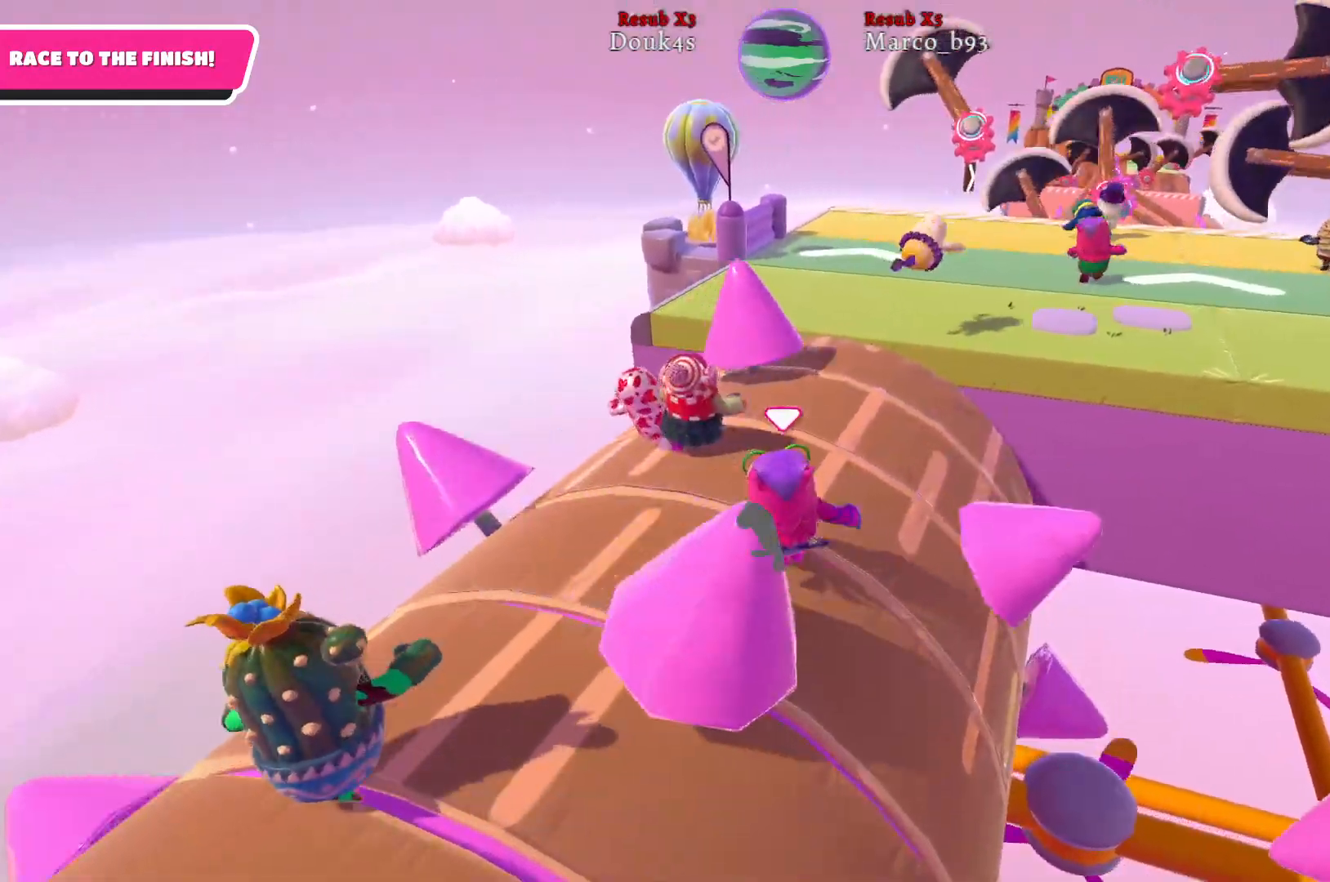
{"buttons": [], "left_stick": "up", "right_stick": "center", "events": [[250, "left_stick", "up"], [250, "right_stick", "center"], [300, "right_stick", "right"], [483, "right_stick", "center"]]}
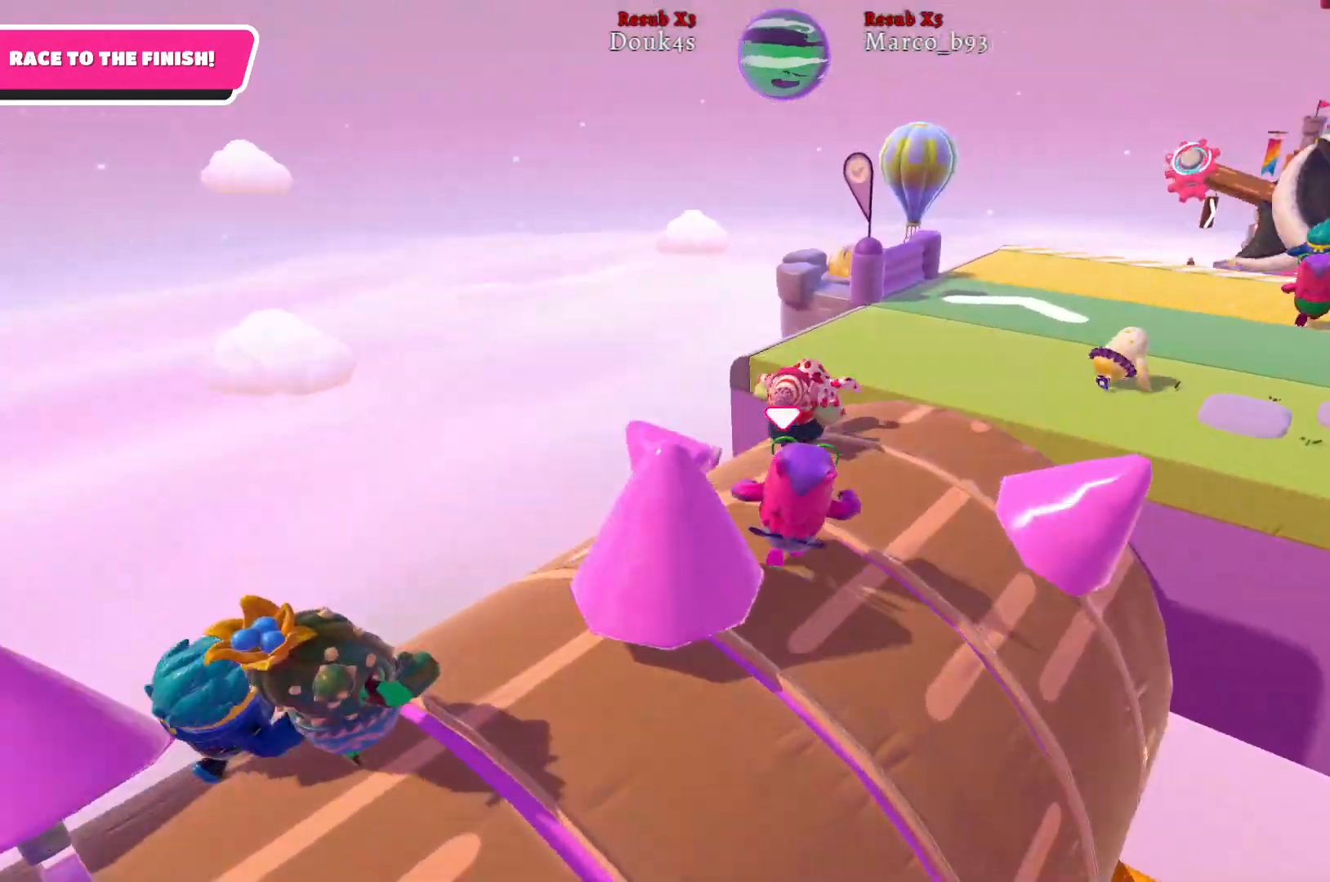
{"buttons": ["L3"], "left_stick": "up-left", "right_stick": "center", "events": [[333, "left_stick", "up-left"], [450, "L3", "down"]]}
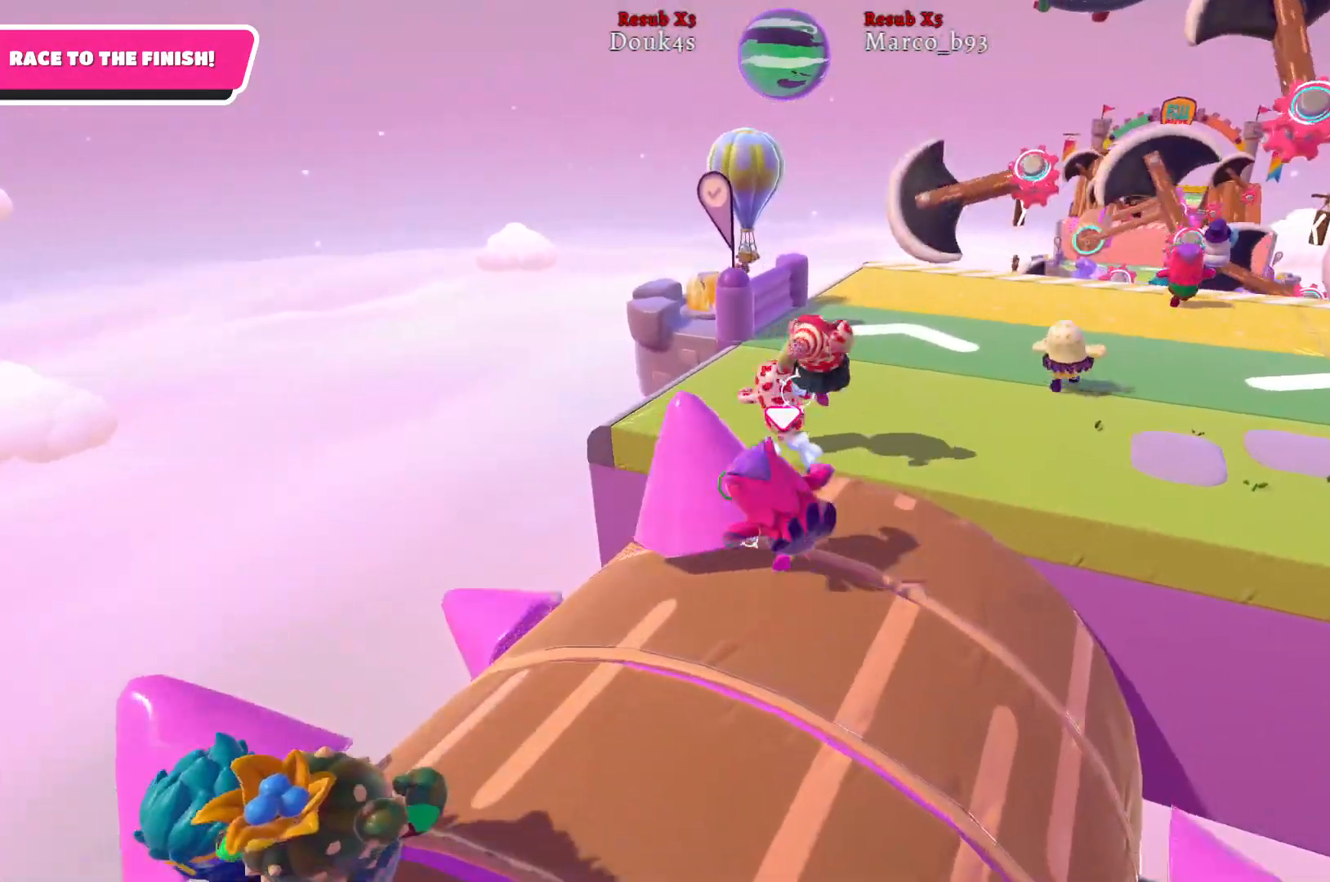
{"buttons": [], "left_stick": "left", "right_stick": "center", "events": [[17, "left_stick", "left"], [167, "L3", "up"], [233, "right_stick", "left"], [450, "right_stick", "center"]]}
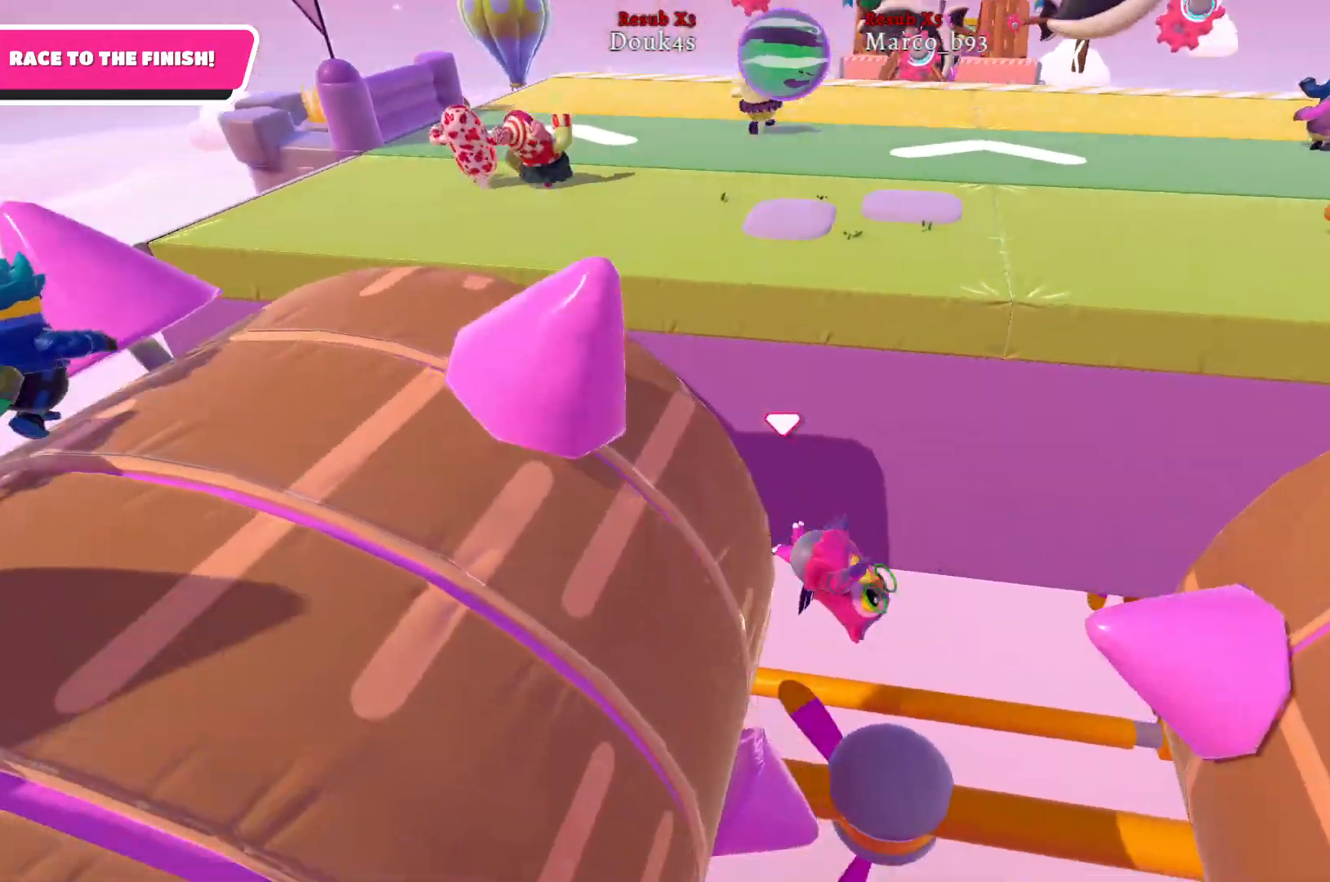
{"buttons": [], "left_stick": "up-left", "right_stick": "center", "events": [[133, "left_stick", "up-left"]]}
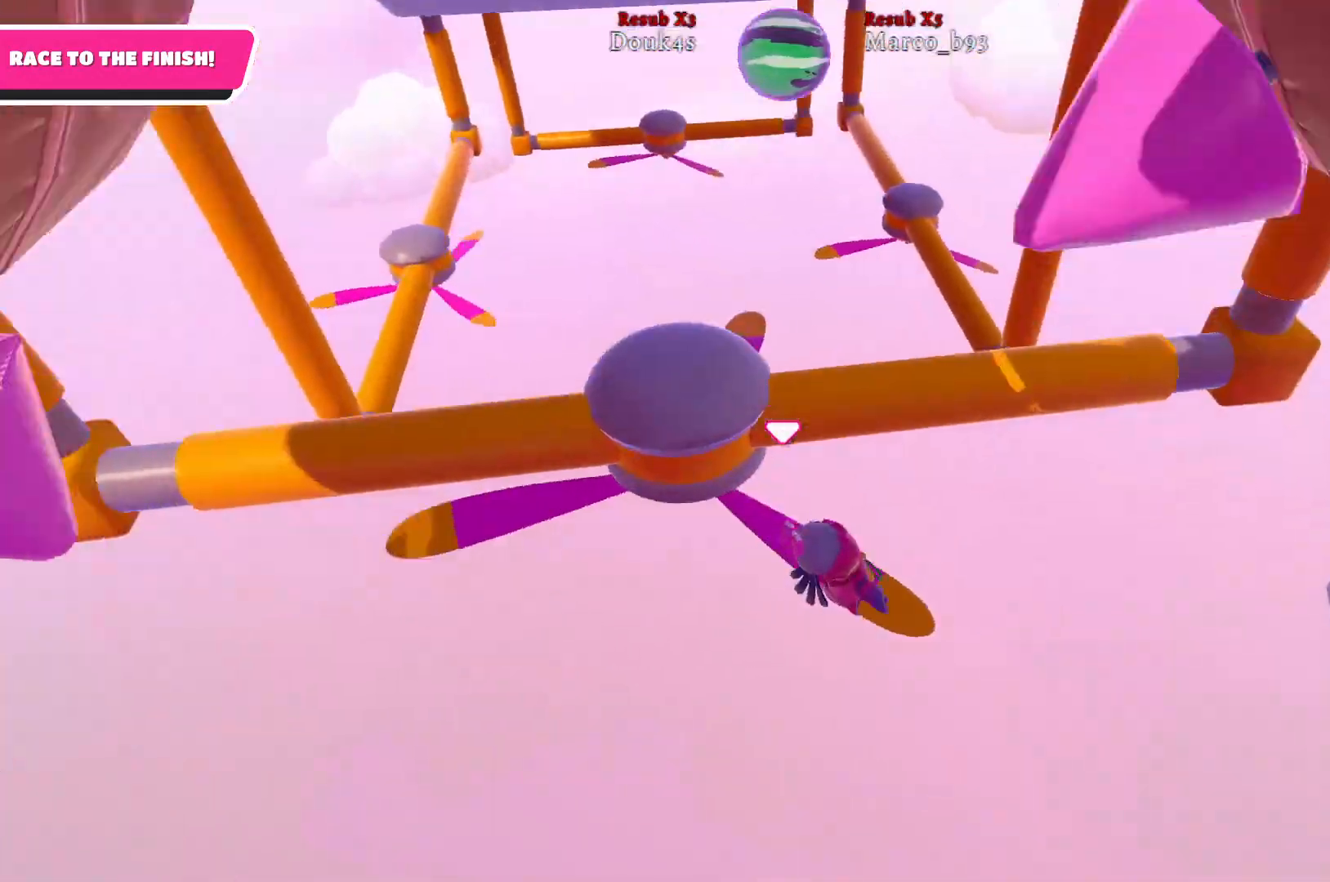
{"buttons": [], "left_stick": "up-left", "right_stick": "center", "events": []}
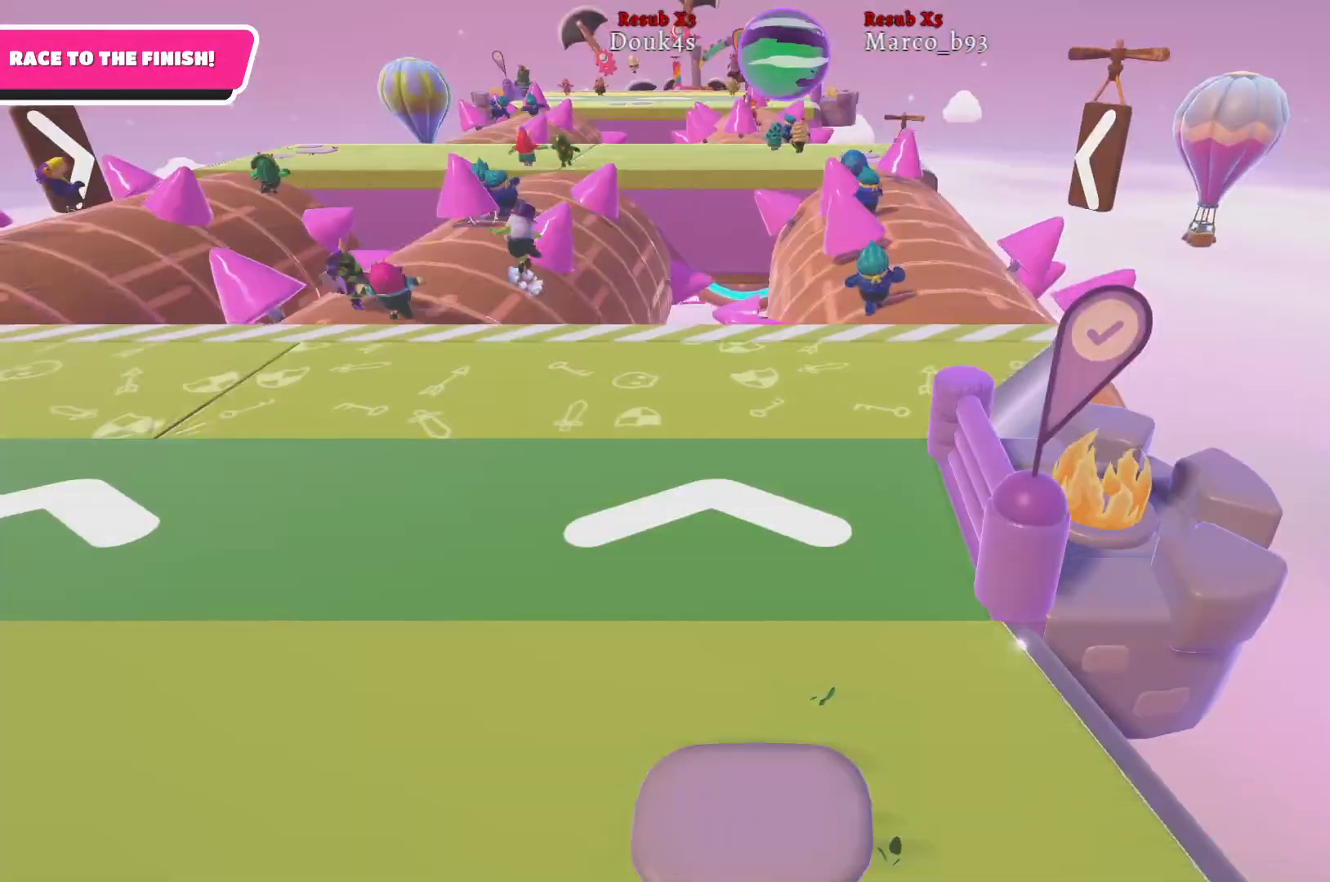
{"buttons": [], "left_stick": "up-left", "right_stick": "center", "events": []}
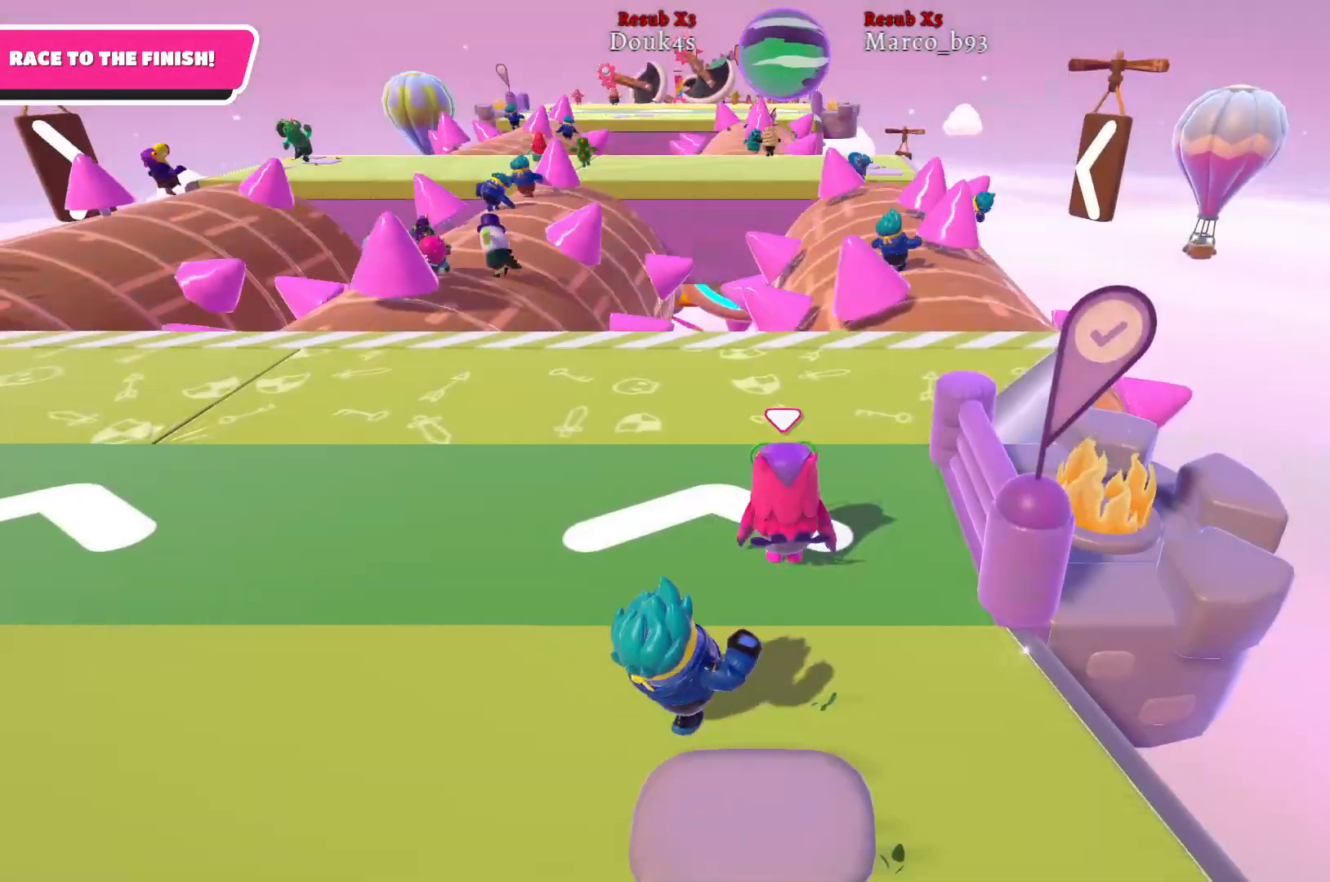
{"buttons": [], "left_stick": "up", "right_stick": "right", "events": [[33, "left_stick", "up"], [317, "right_stick", "right"]]}
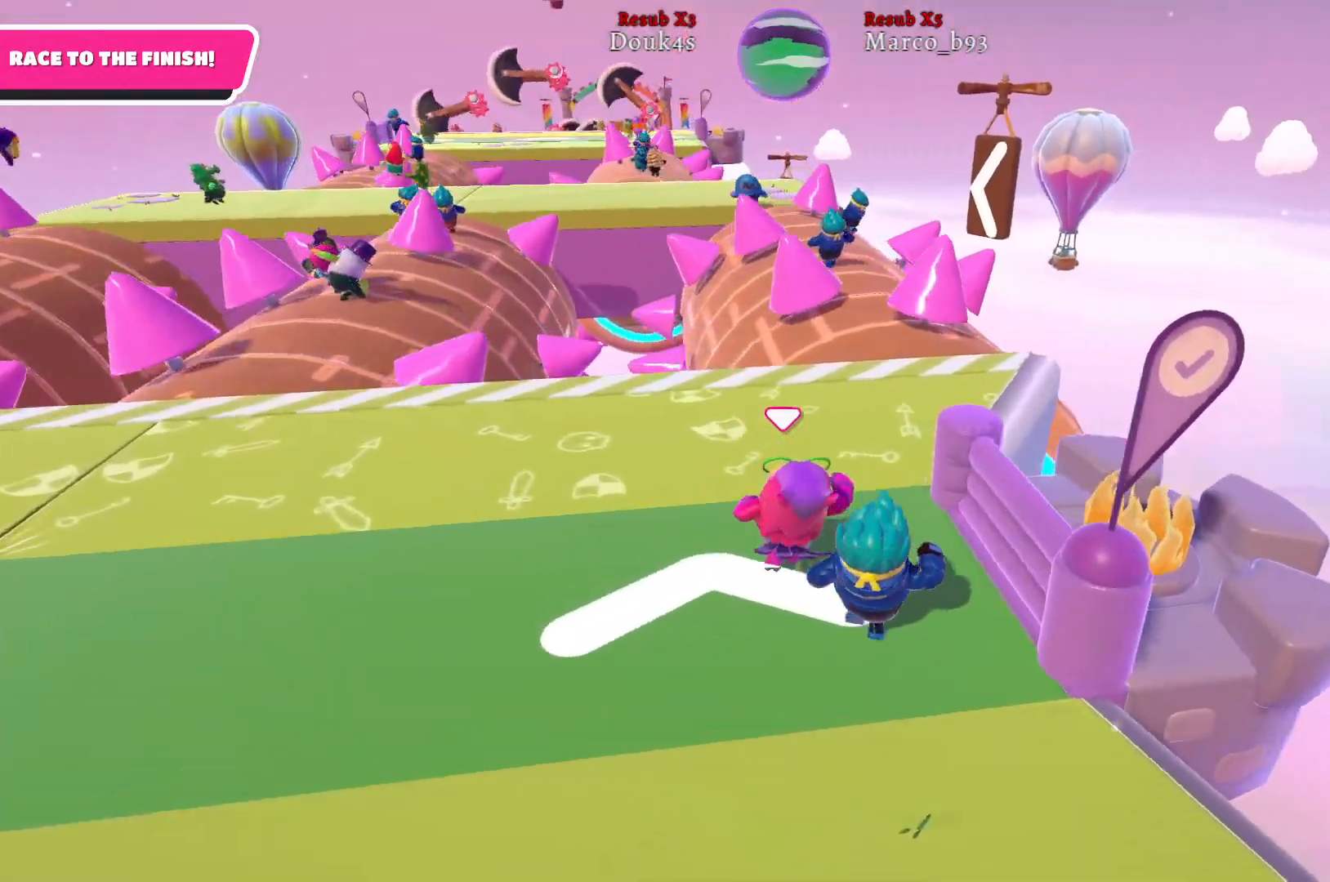
{"buttons": [], "left_stick": "up", "right_stick": "center", "events": [[33, "right_stick", "center"]]}
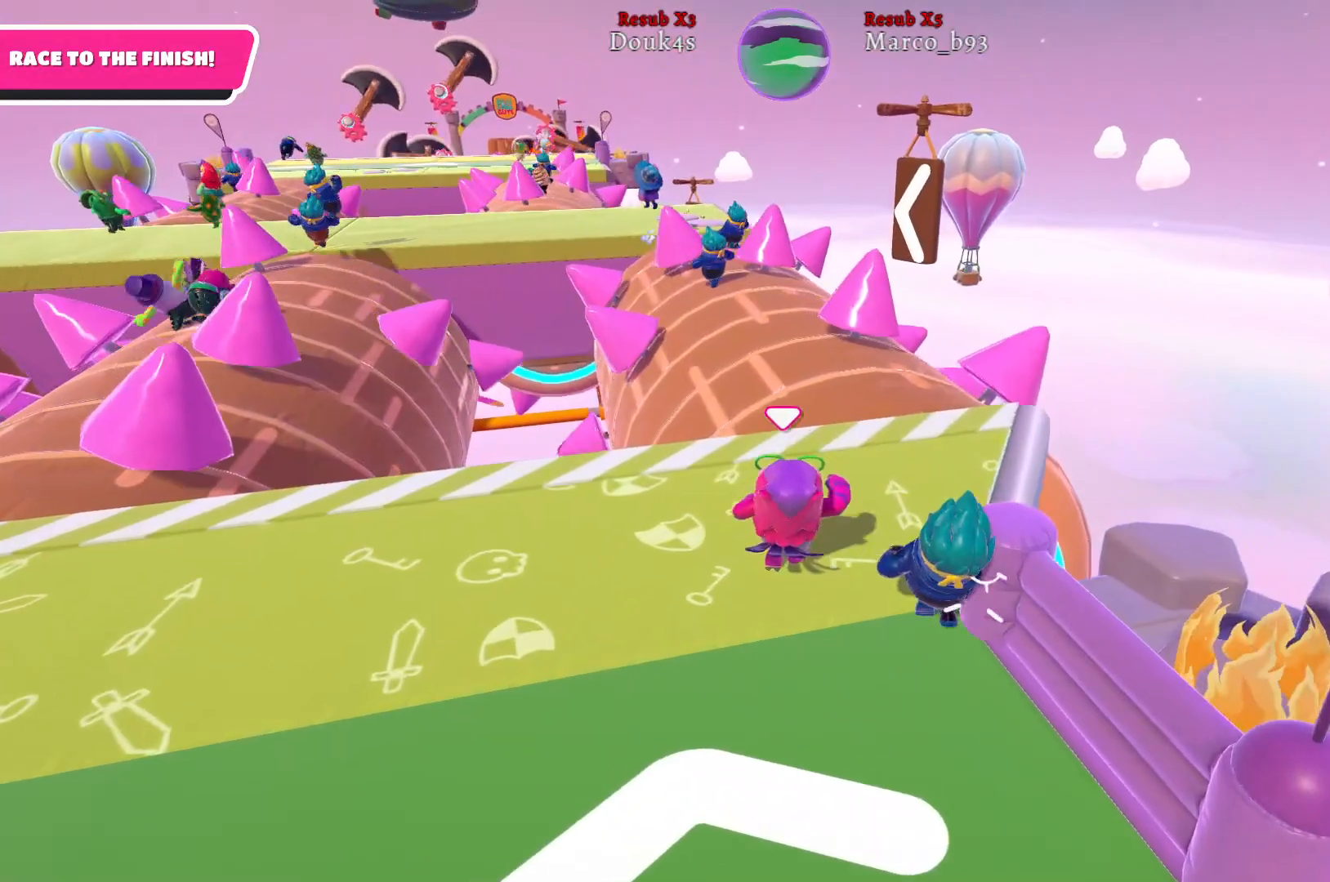
{"buttons": [], "left_stick": "up", "right_stick": "center", "events": []}
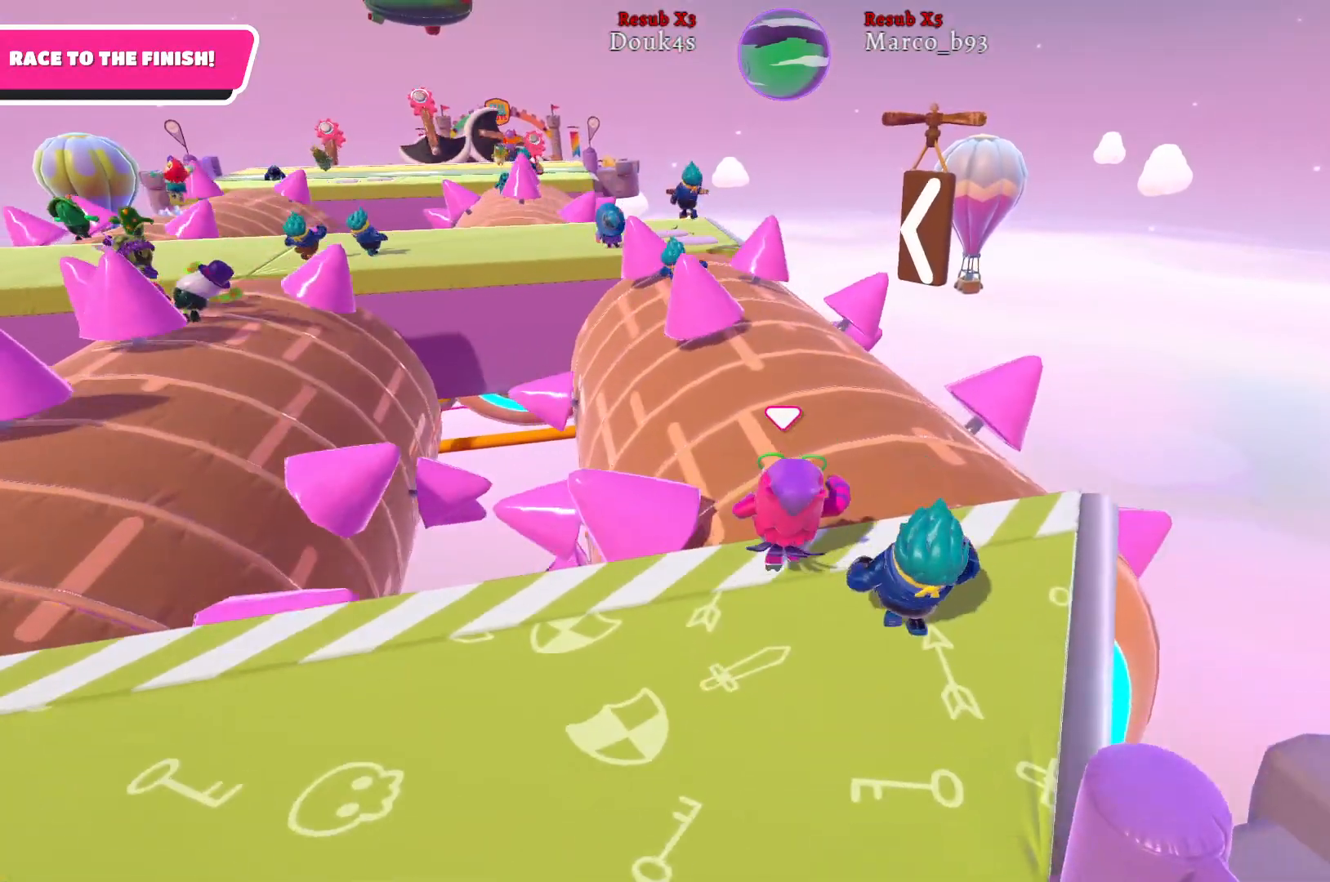
{"buttons": [], "left_stick": "up-left", "right_stick": "left", "events": [[400, "left_stick", "up-left"], [433, "right_stick", "left"]]}